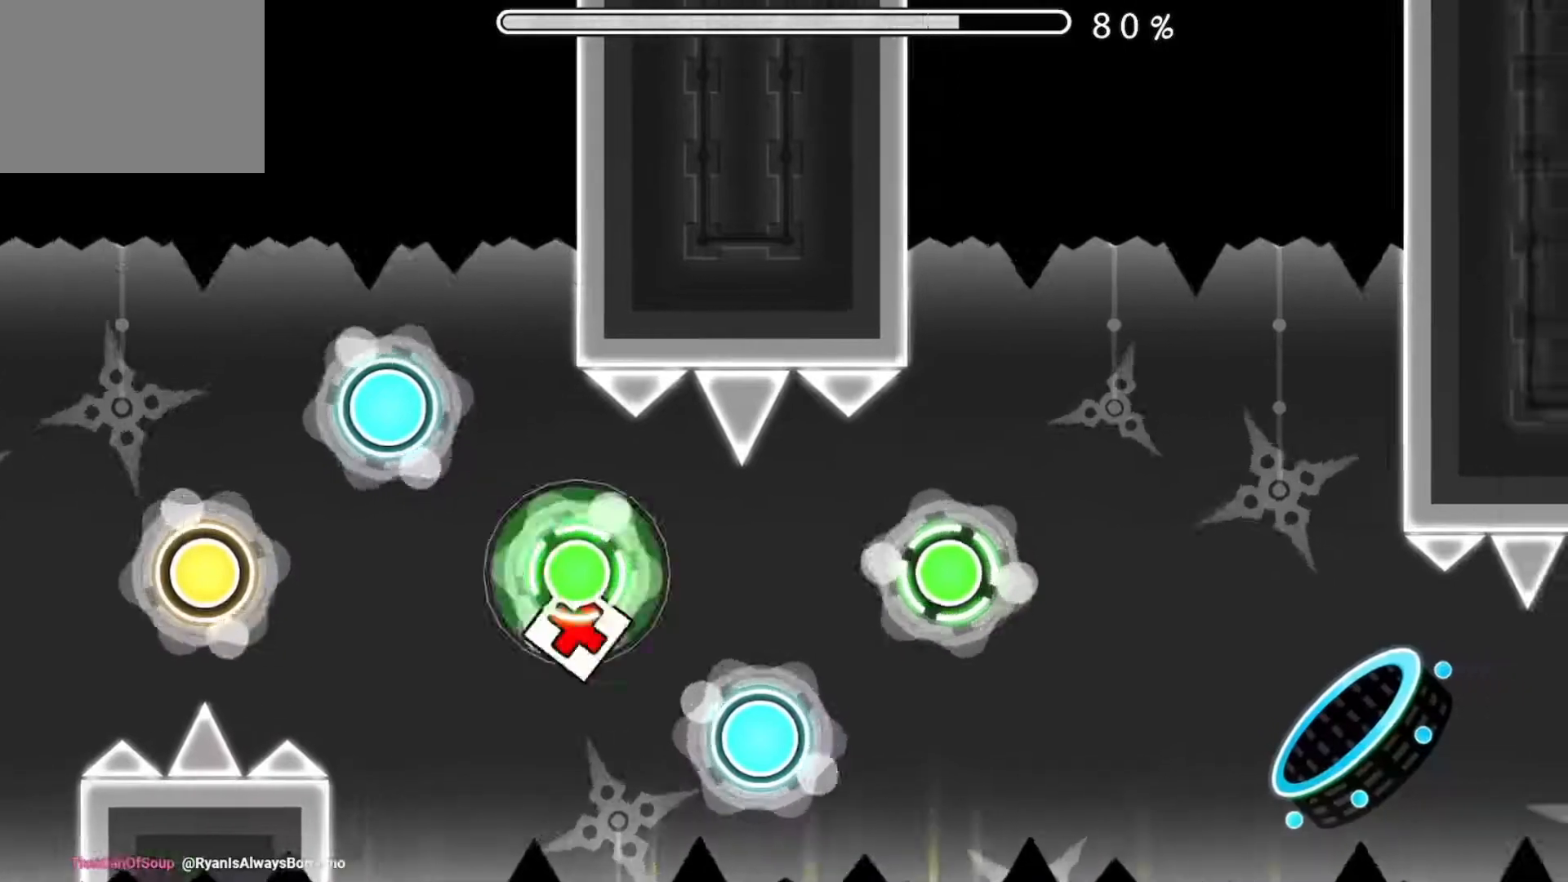
Gameplay with a controller (Xbox layout); each line is a JSON object with the inputs held at the frame after it. "events" lists button and stick changes between this image and that frame as [ms after this image, input, new state], when the widget could be followed in between. Not read: L2 R2 left_stick right_stick.
{"buttons": [], "events": [[100, "A", "up"], [384, "A", "down"], [500, "A", "up"]]}
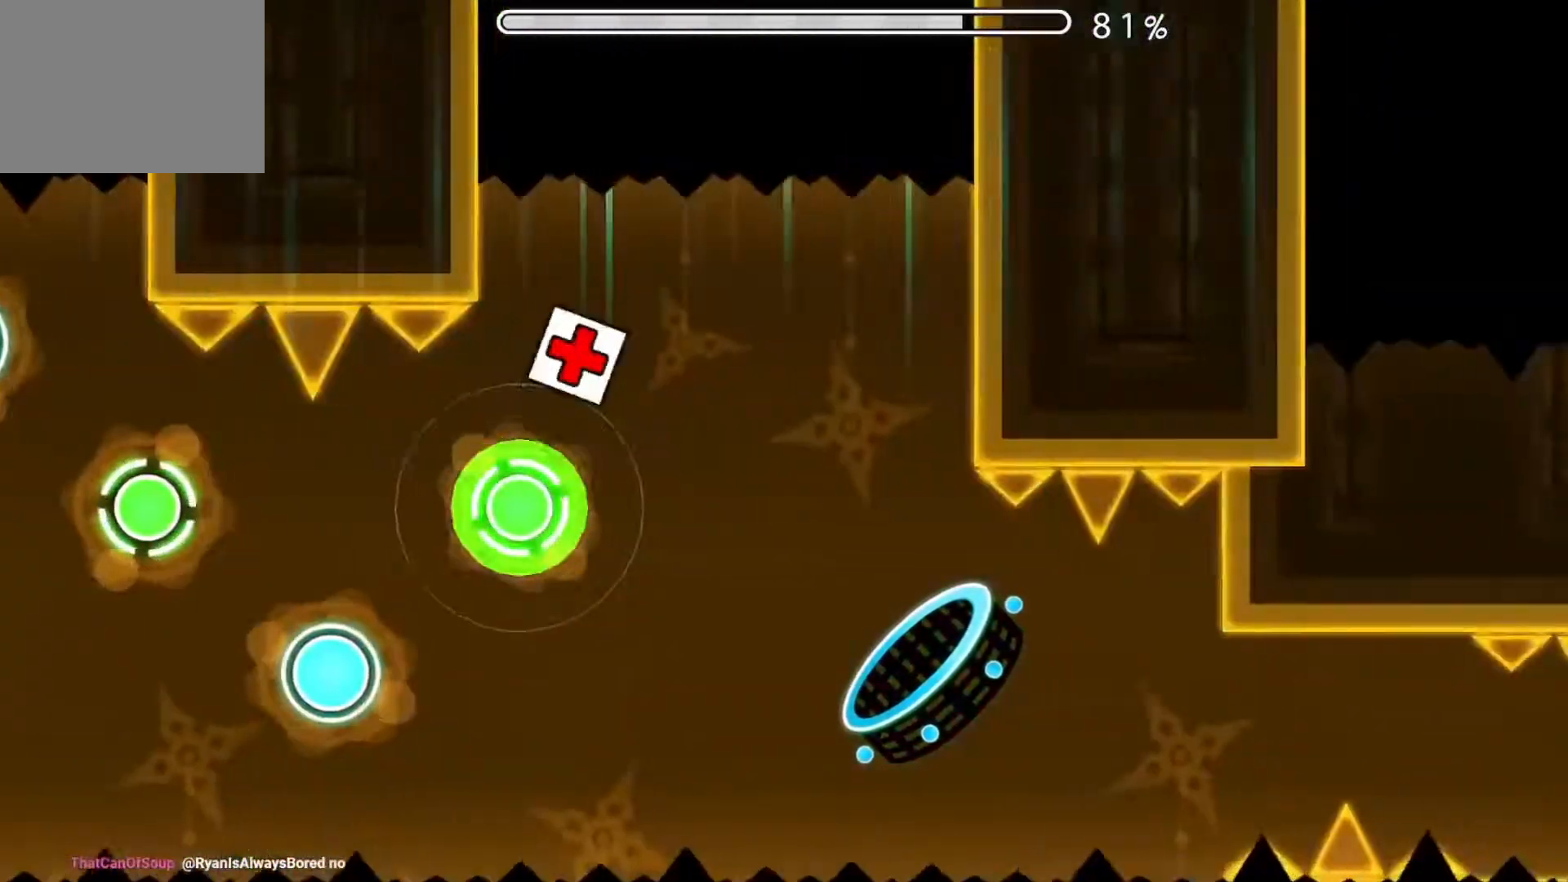
{"buttons": [], "events": []}
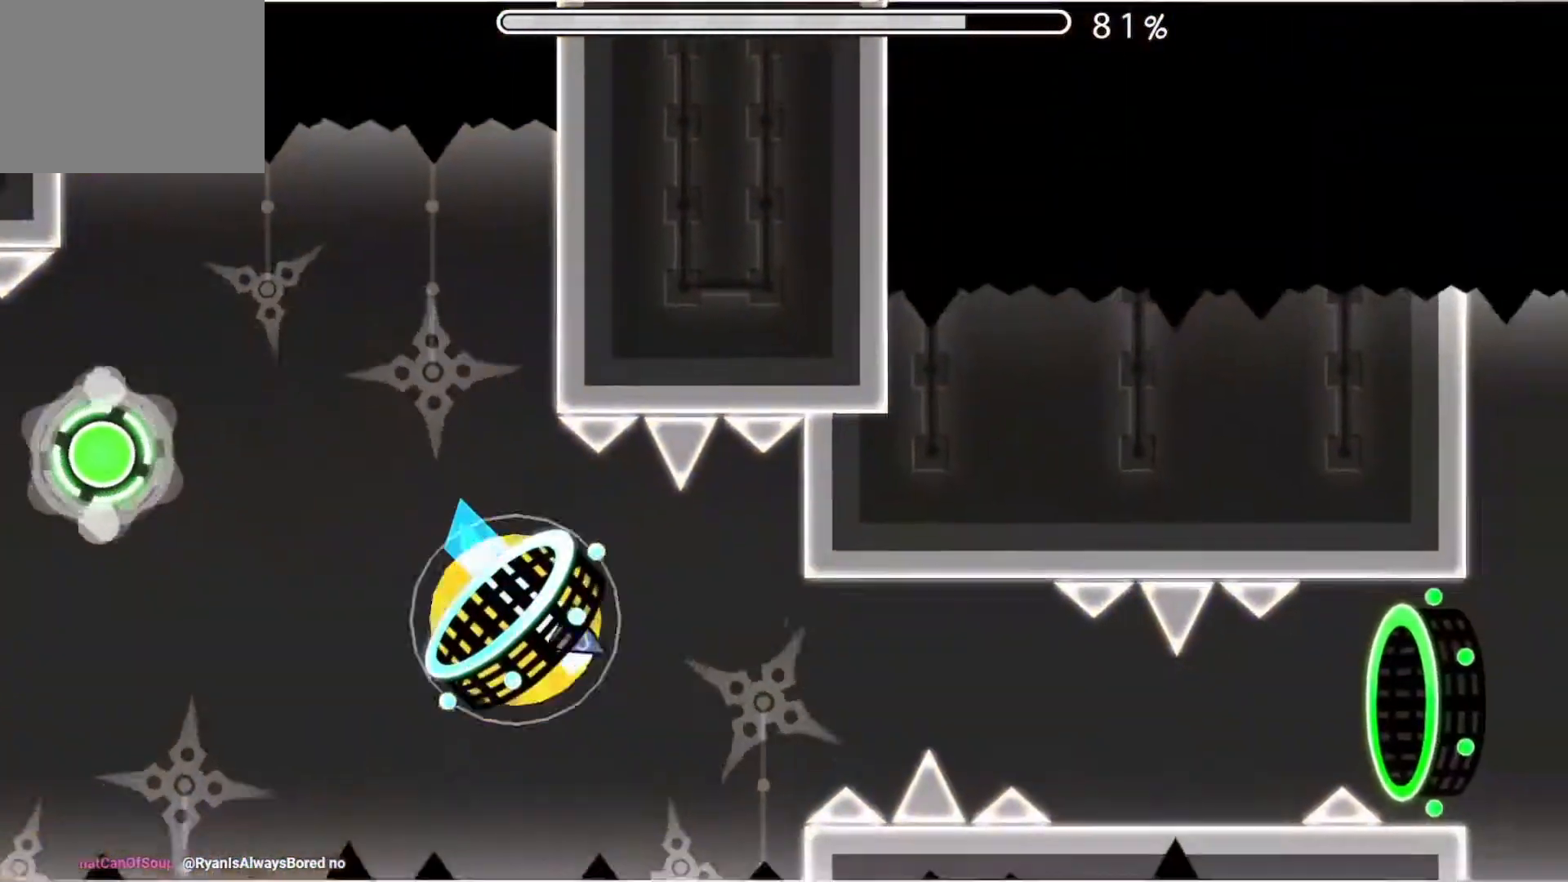
{"buttons": [], "events": [[17, "A", "down"], [84, "A", "up"], [200, "A", "down"], [267, "A", "up"], [384, "A", "down"], [467, "A", "up"]]}
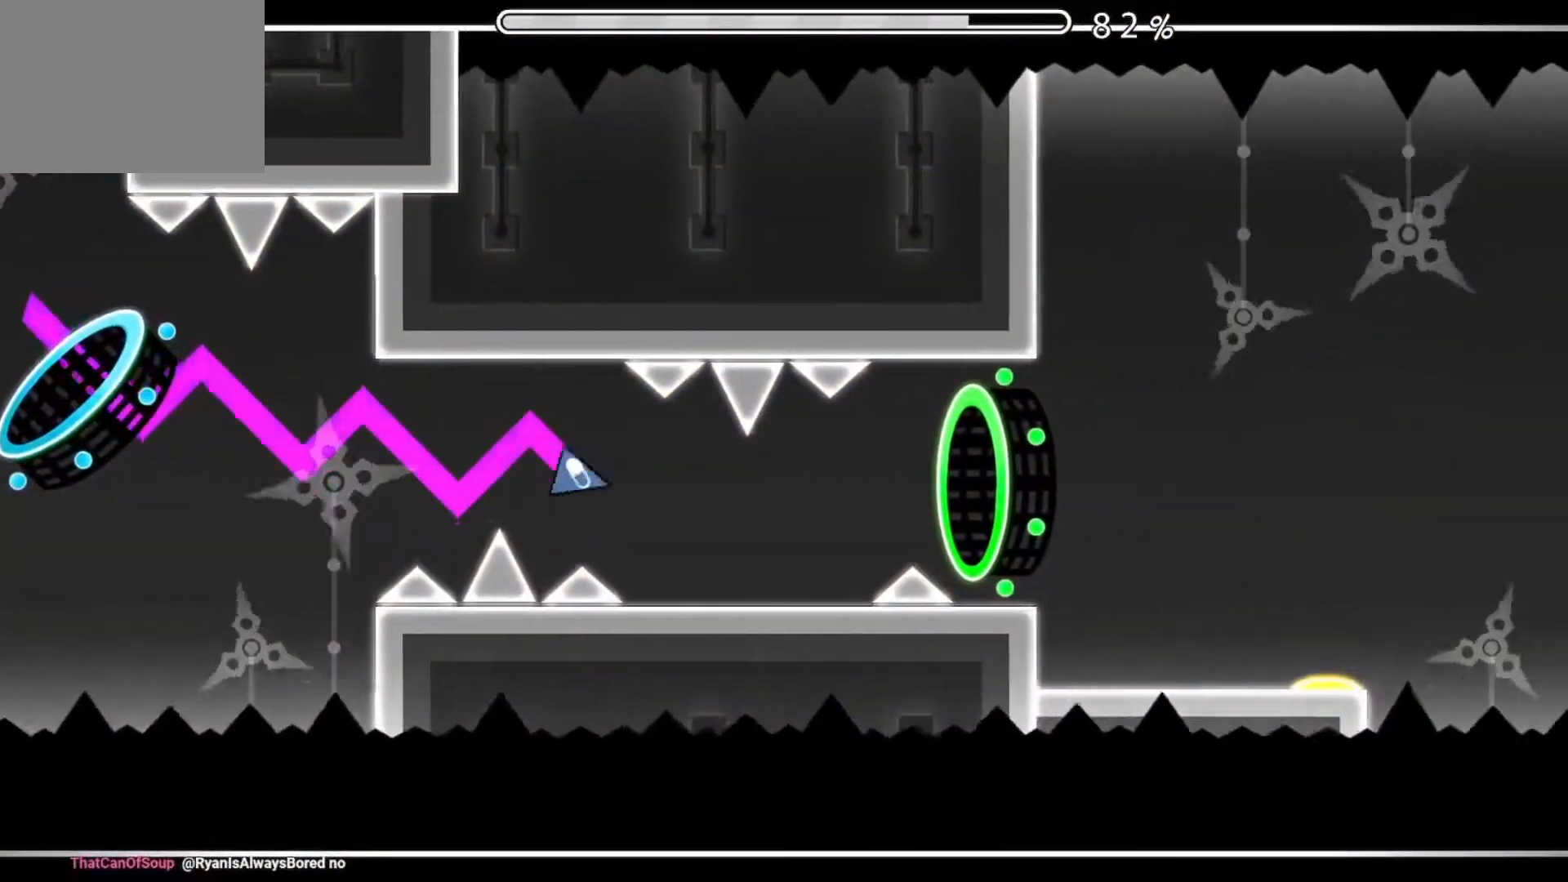
{"buttons": [], "events": [[50, "A", "down"], [100, "A", "up"], [233, "A", "down"], [317, "A", "up"], [383, "A", "down"], [450, "A", "up"]]}
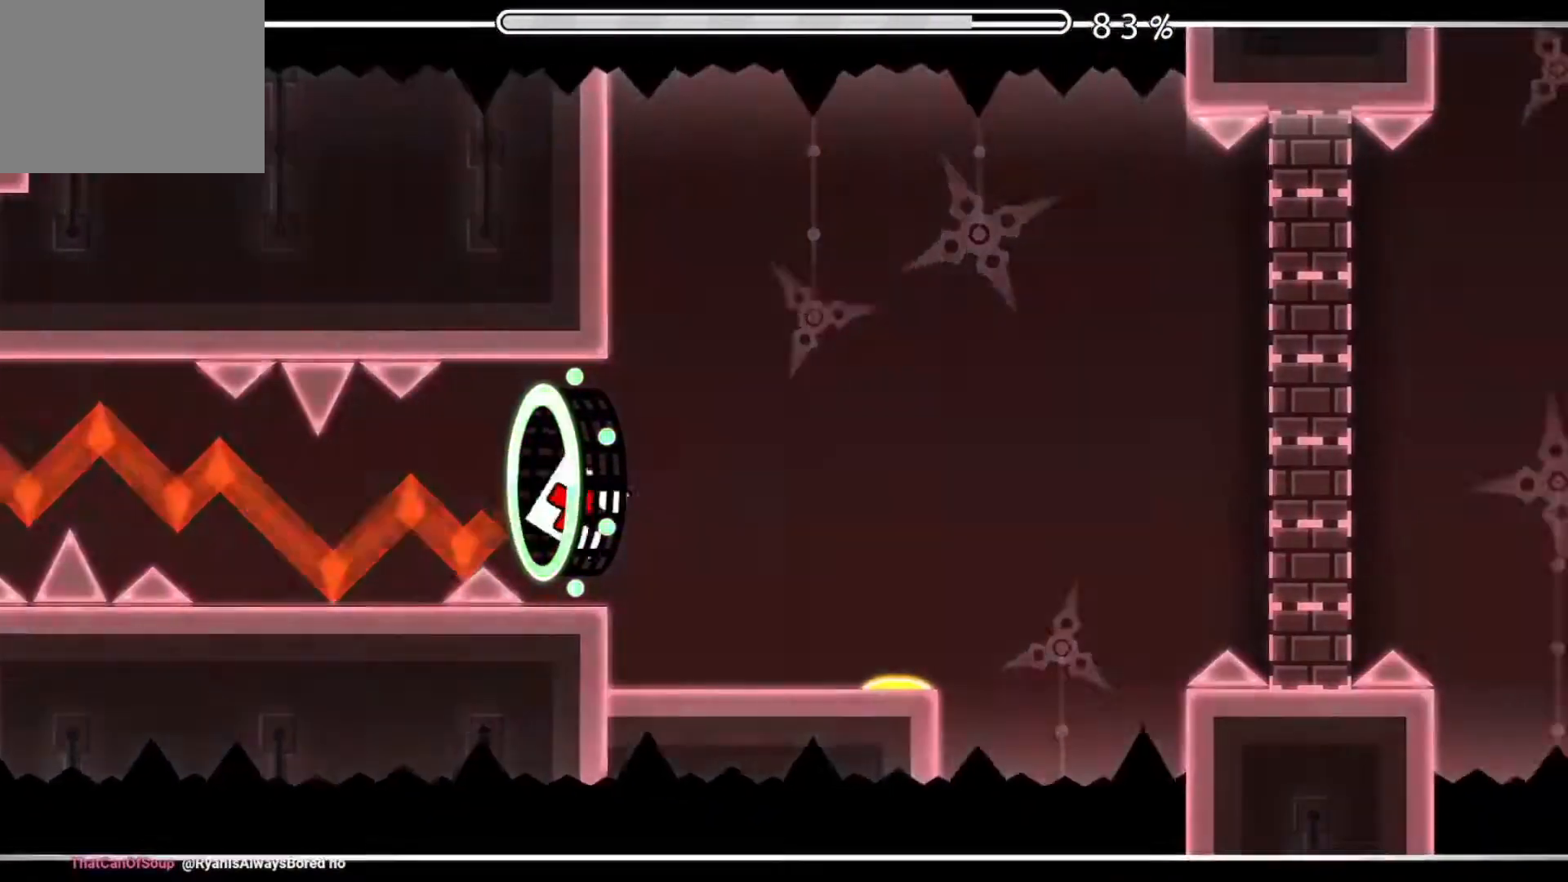
{"buttons": [], "events": []}
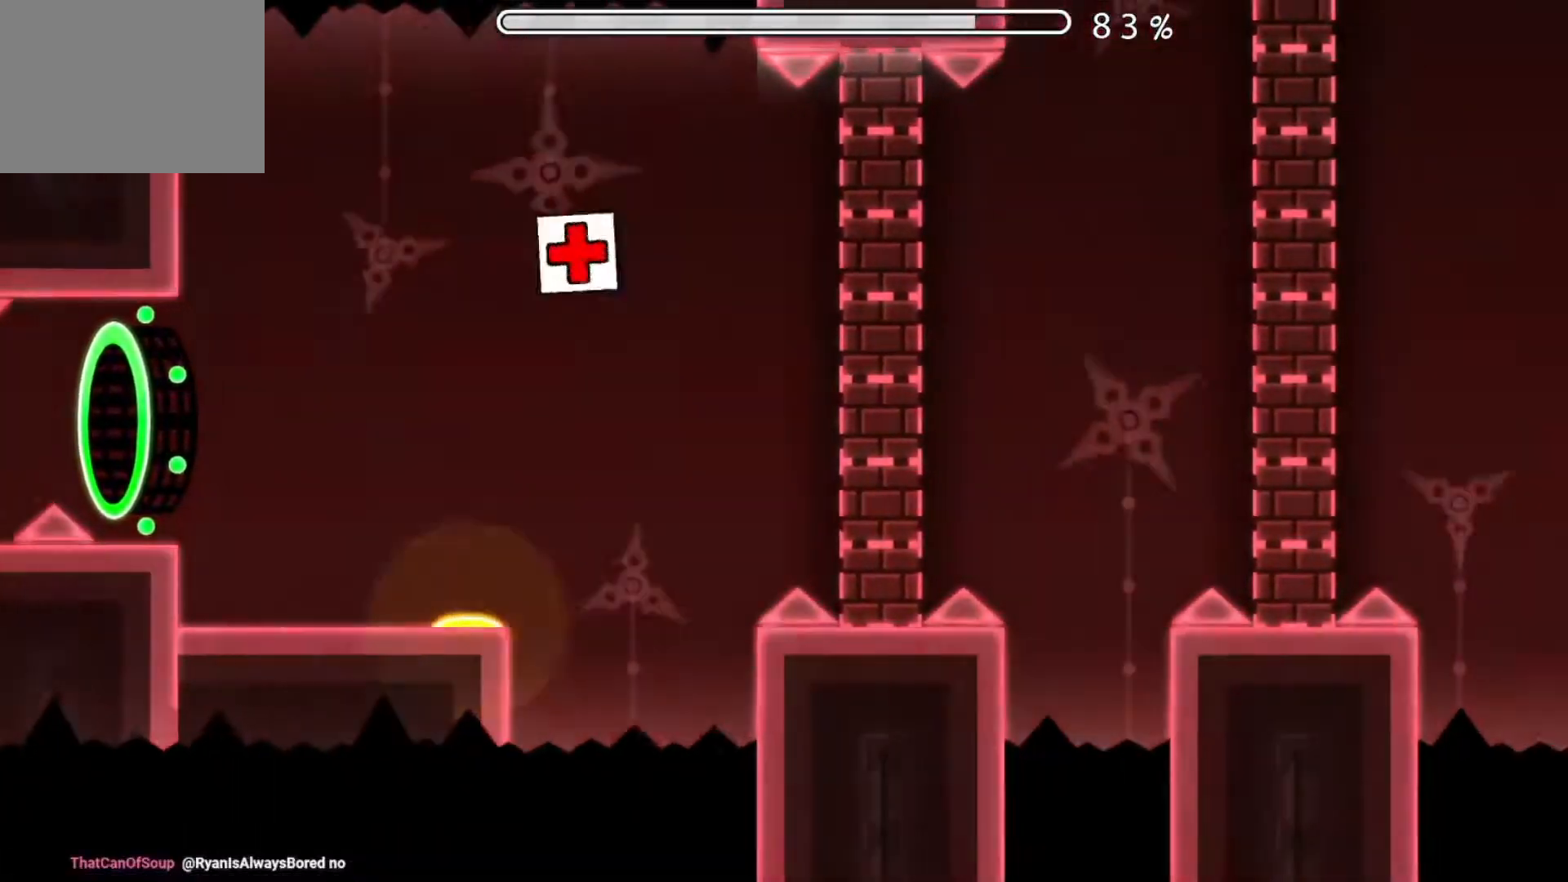
{"buttons": ["A"], "events": [[417, "A", "down"]]}
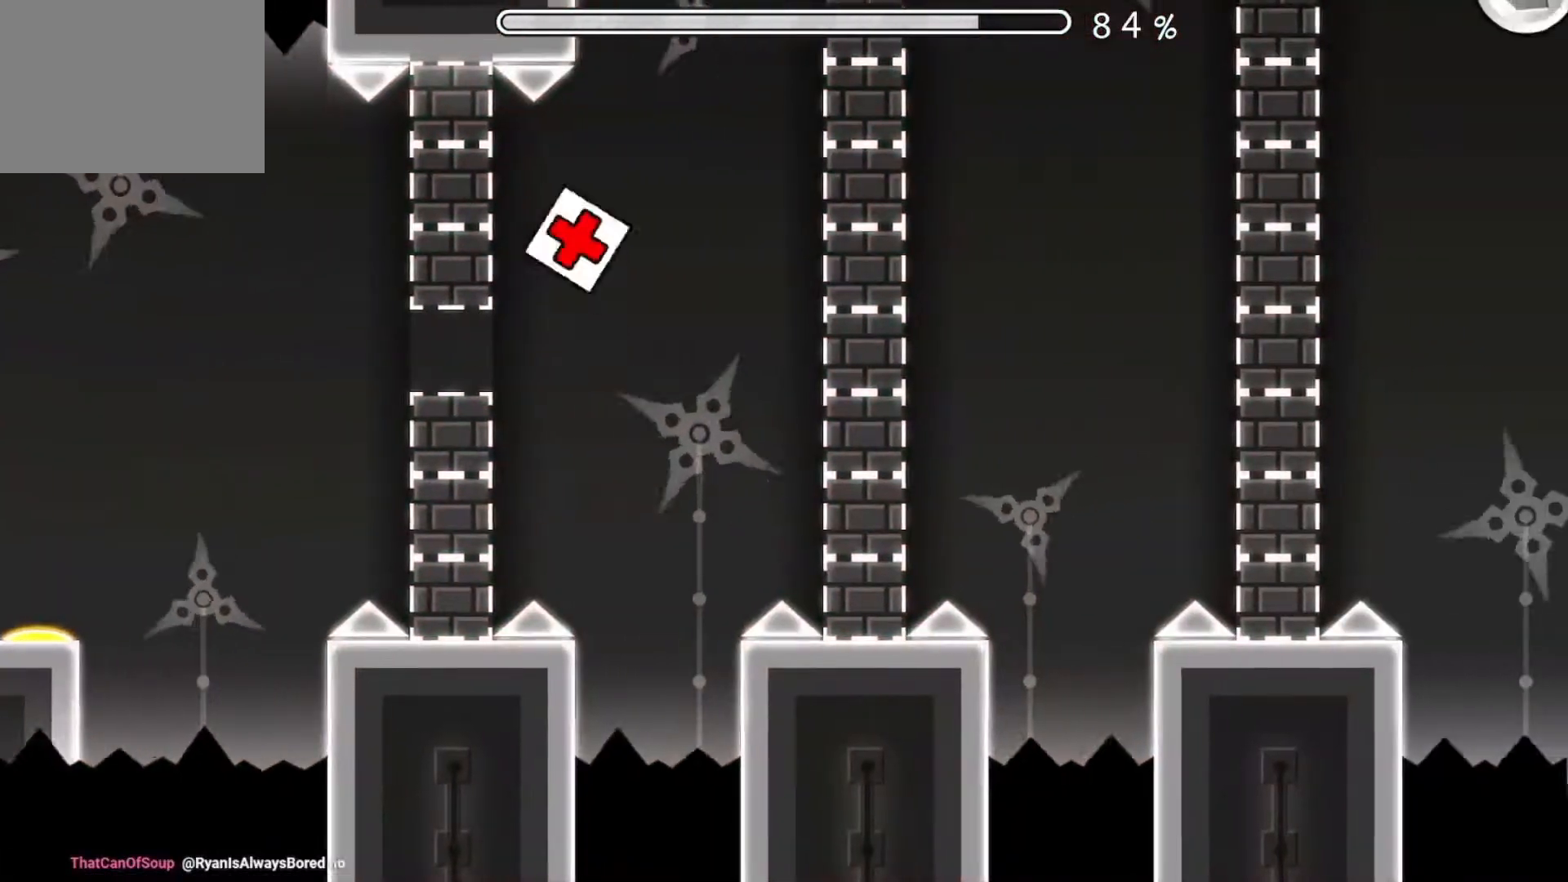
{"buttons": ["A"], "events": [[34, "A", "up"], [417, "A", "down"]]}
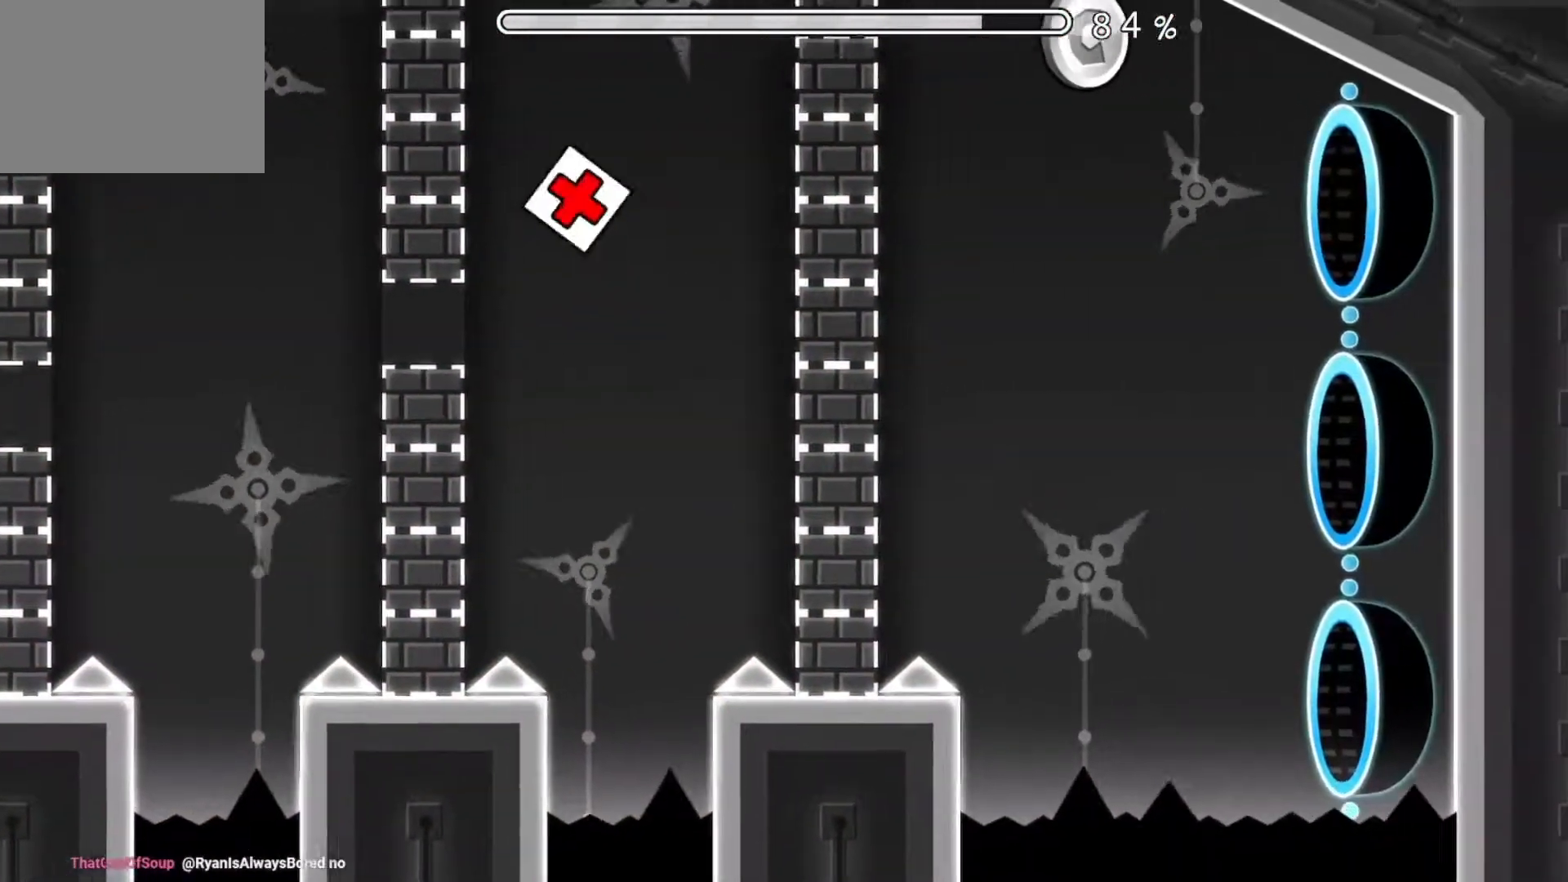
{"buttons": [], "events": [[33, "A", "up"], [383, "A", "down"], [467, "A", "up"]]}
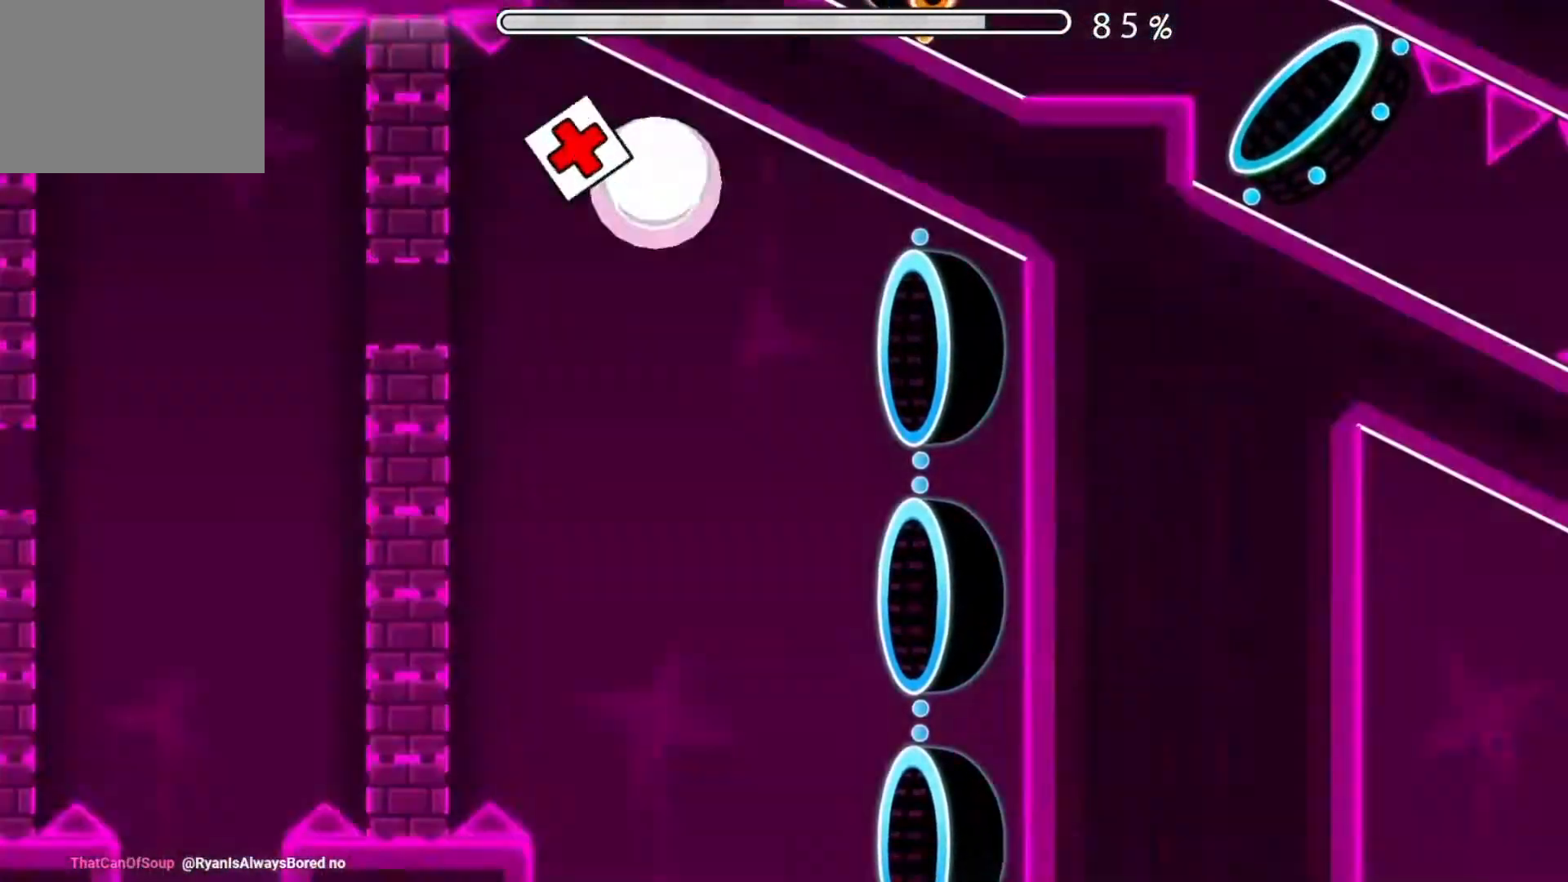
{"buttons": [], "events": []}
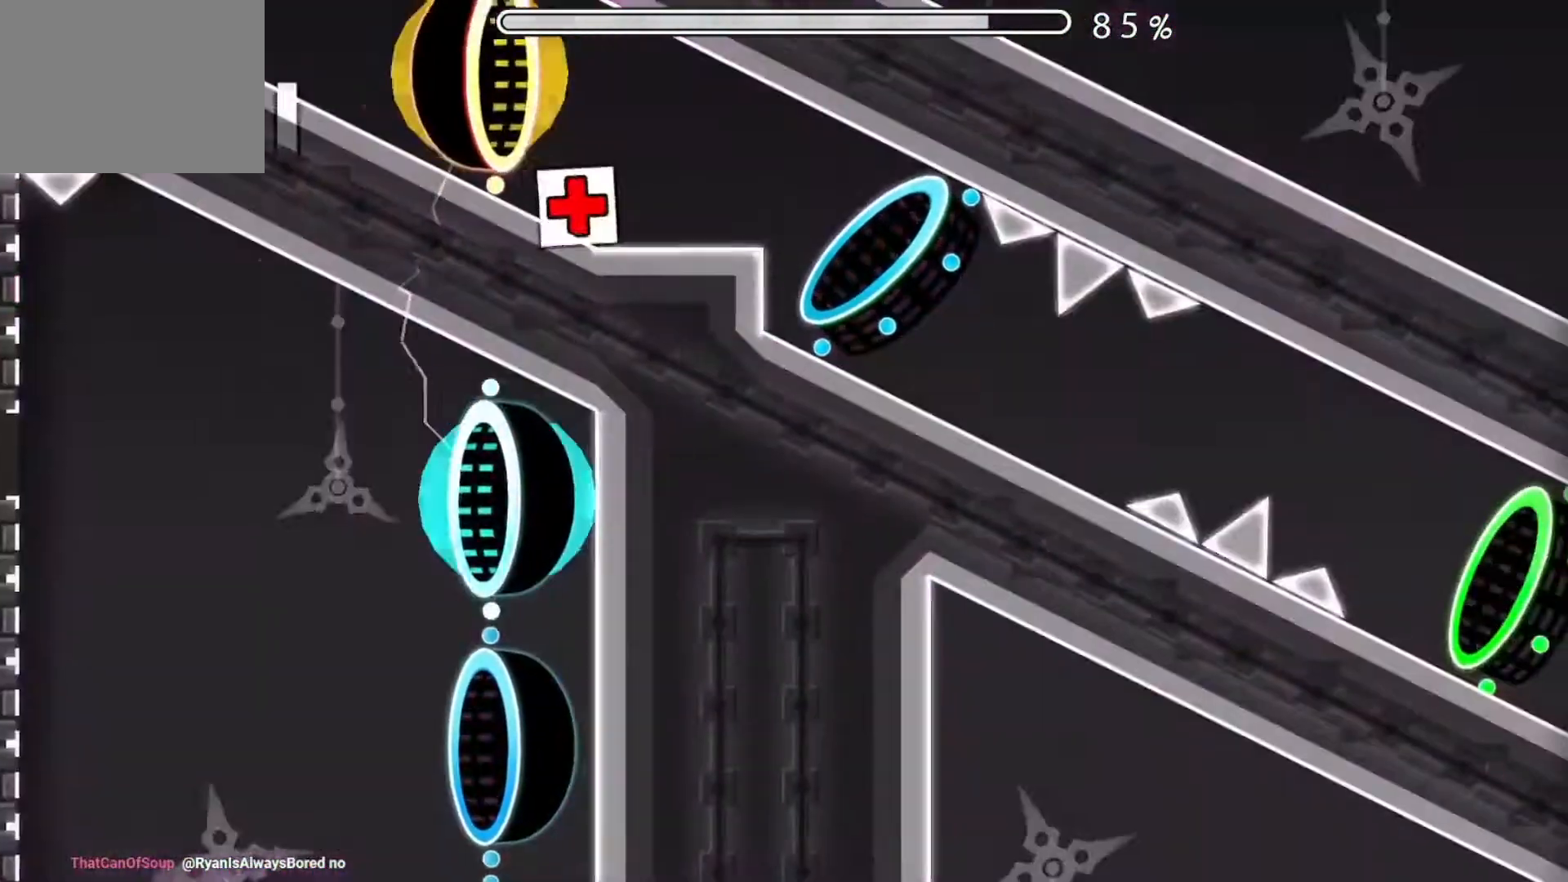
{"buttons": [], "events": []}
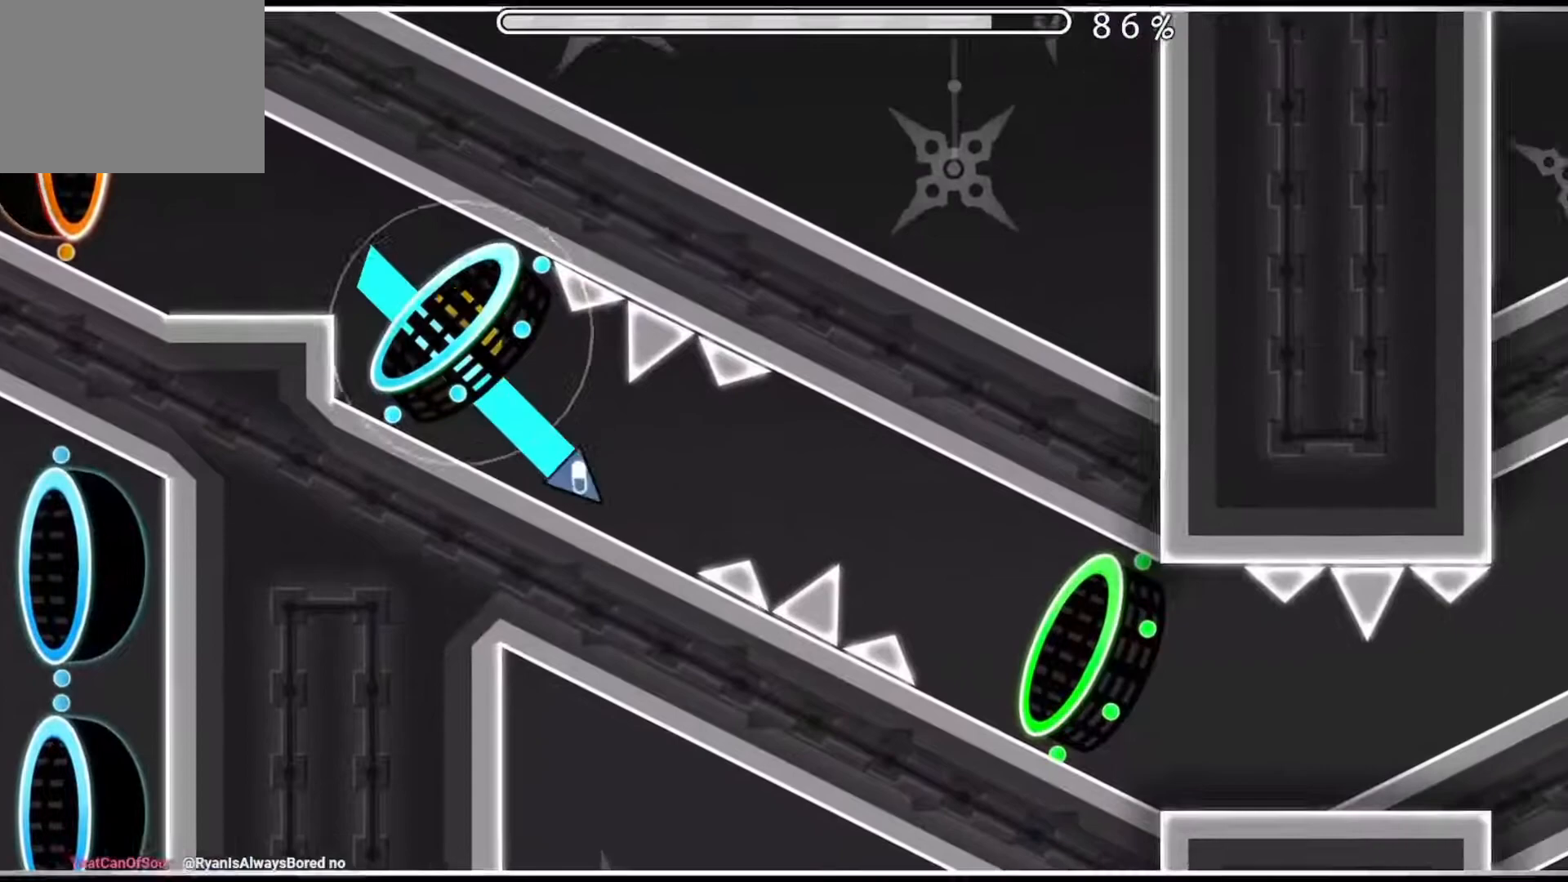
{"buttons": [], "events": [[50, "A", "down"], [117, "A", "up"], [200, "A", "down"], [301, "A", "up"]]}
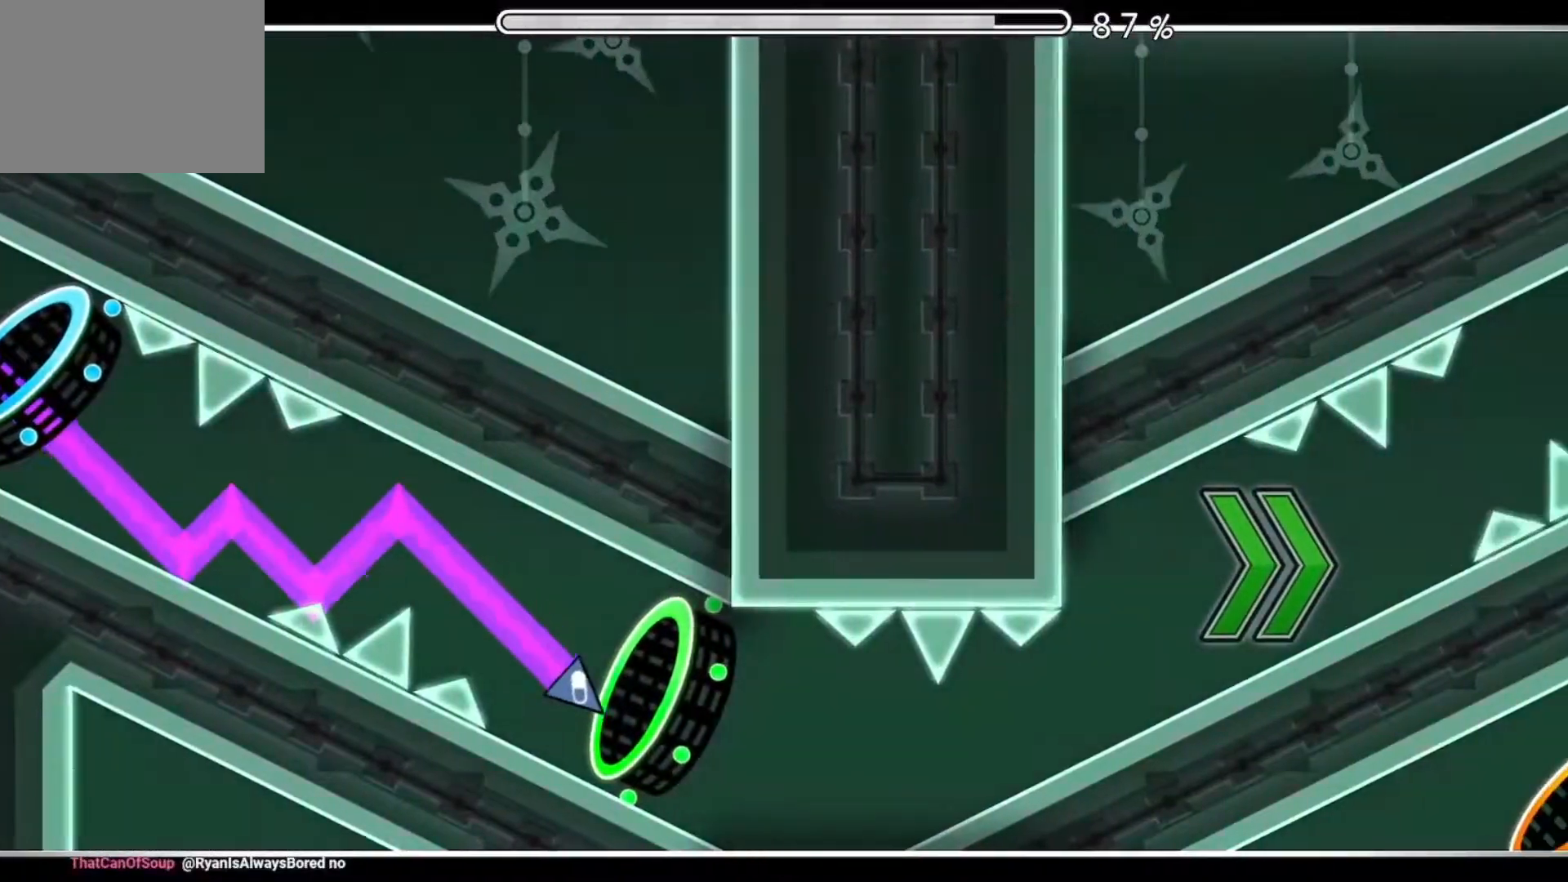
{"buttons": [], "events": []}
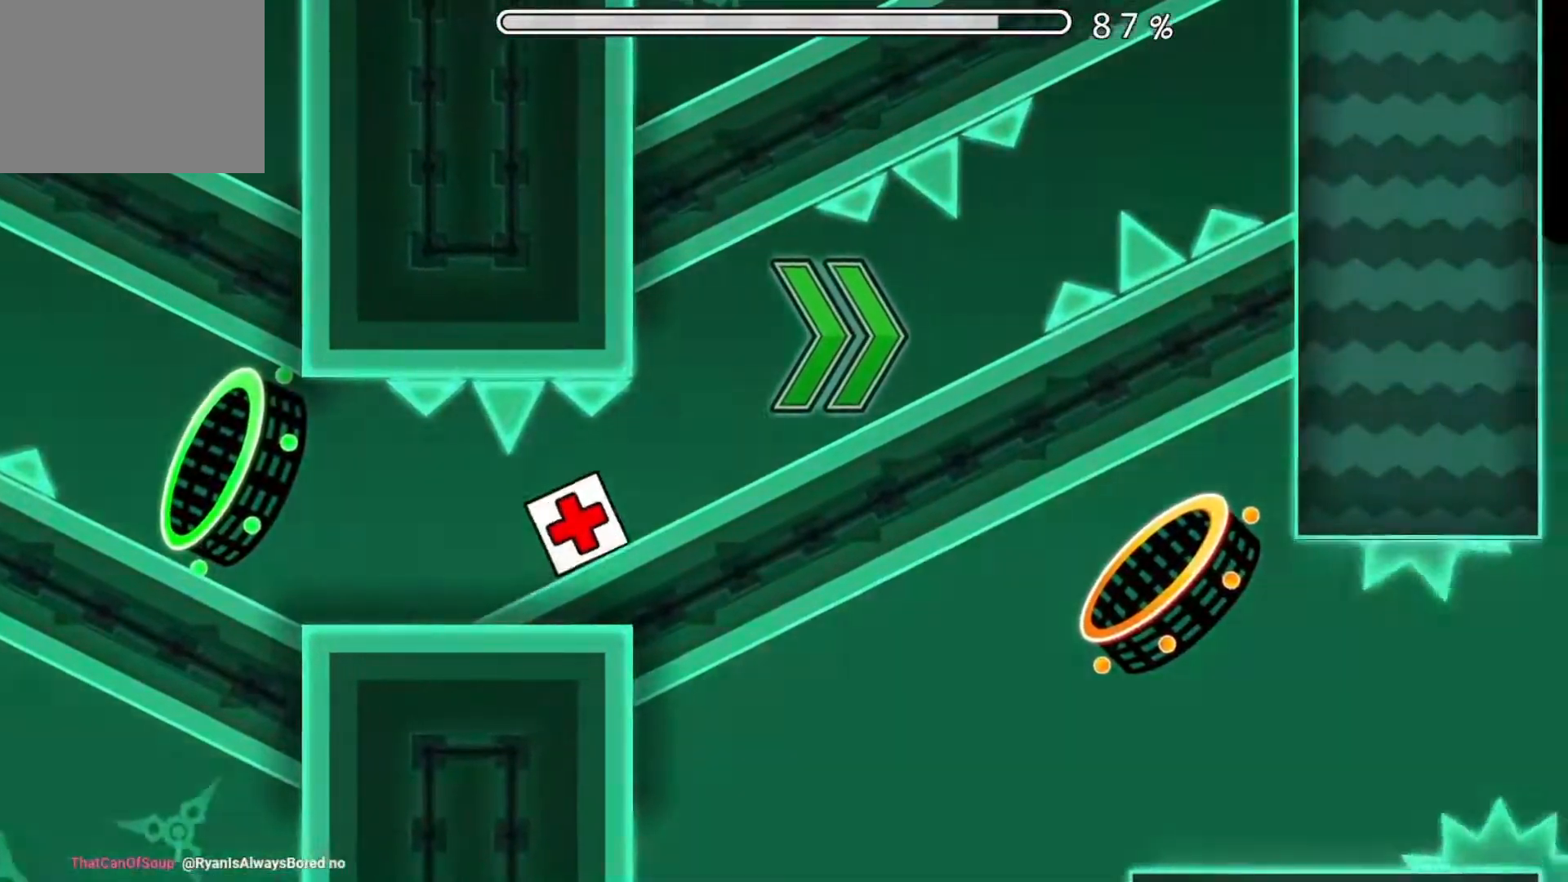
{"buttons": [], "events": []}
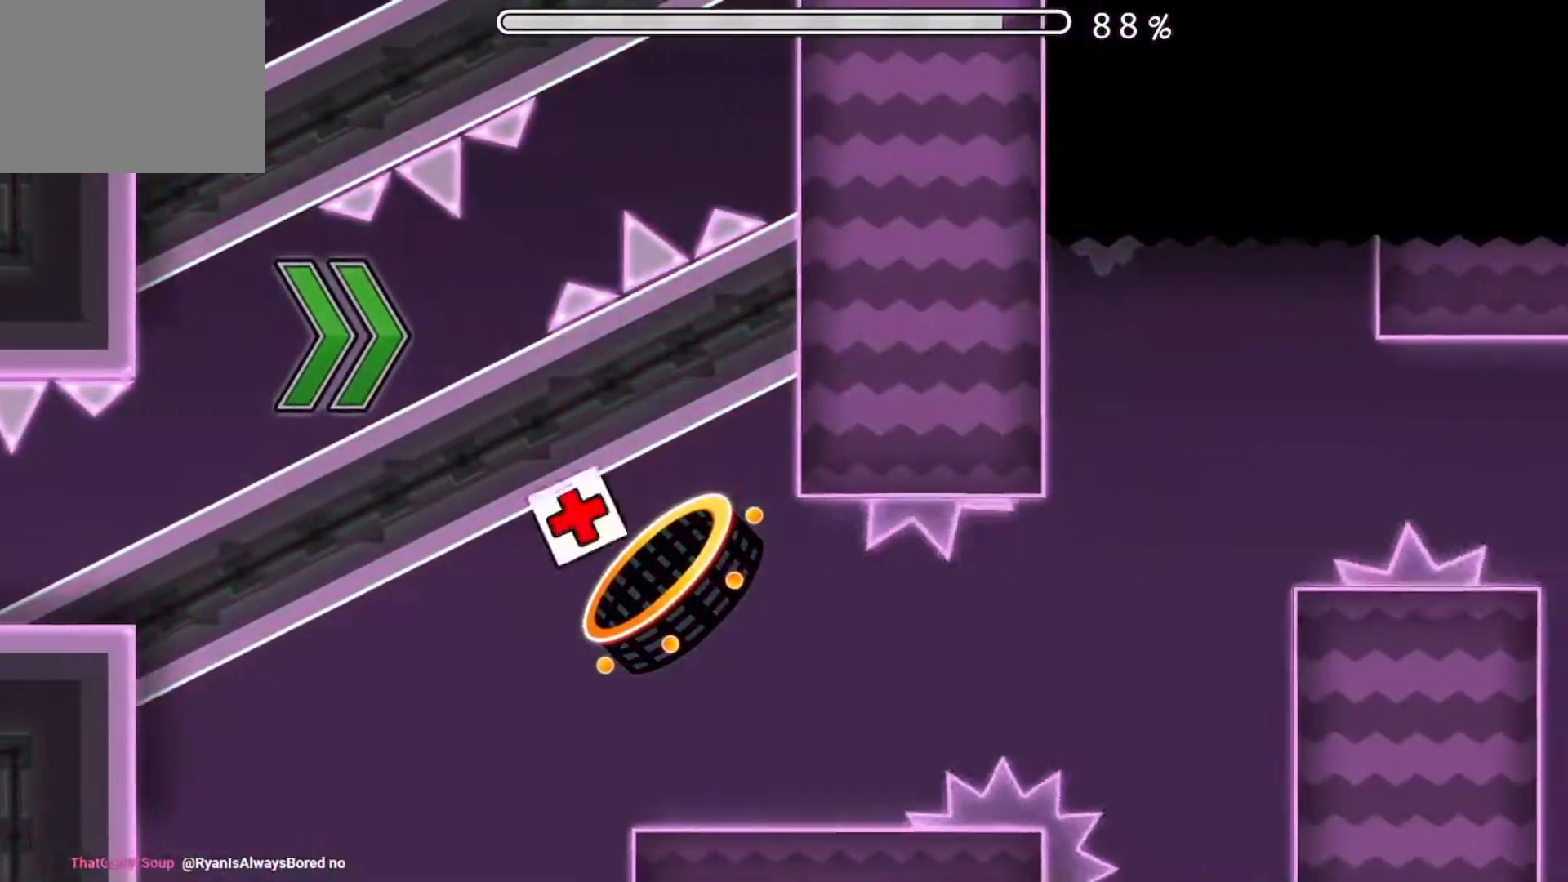
{"buttons": [], "events": [[183, "A", "down"], [283, "A", "up"]]}
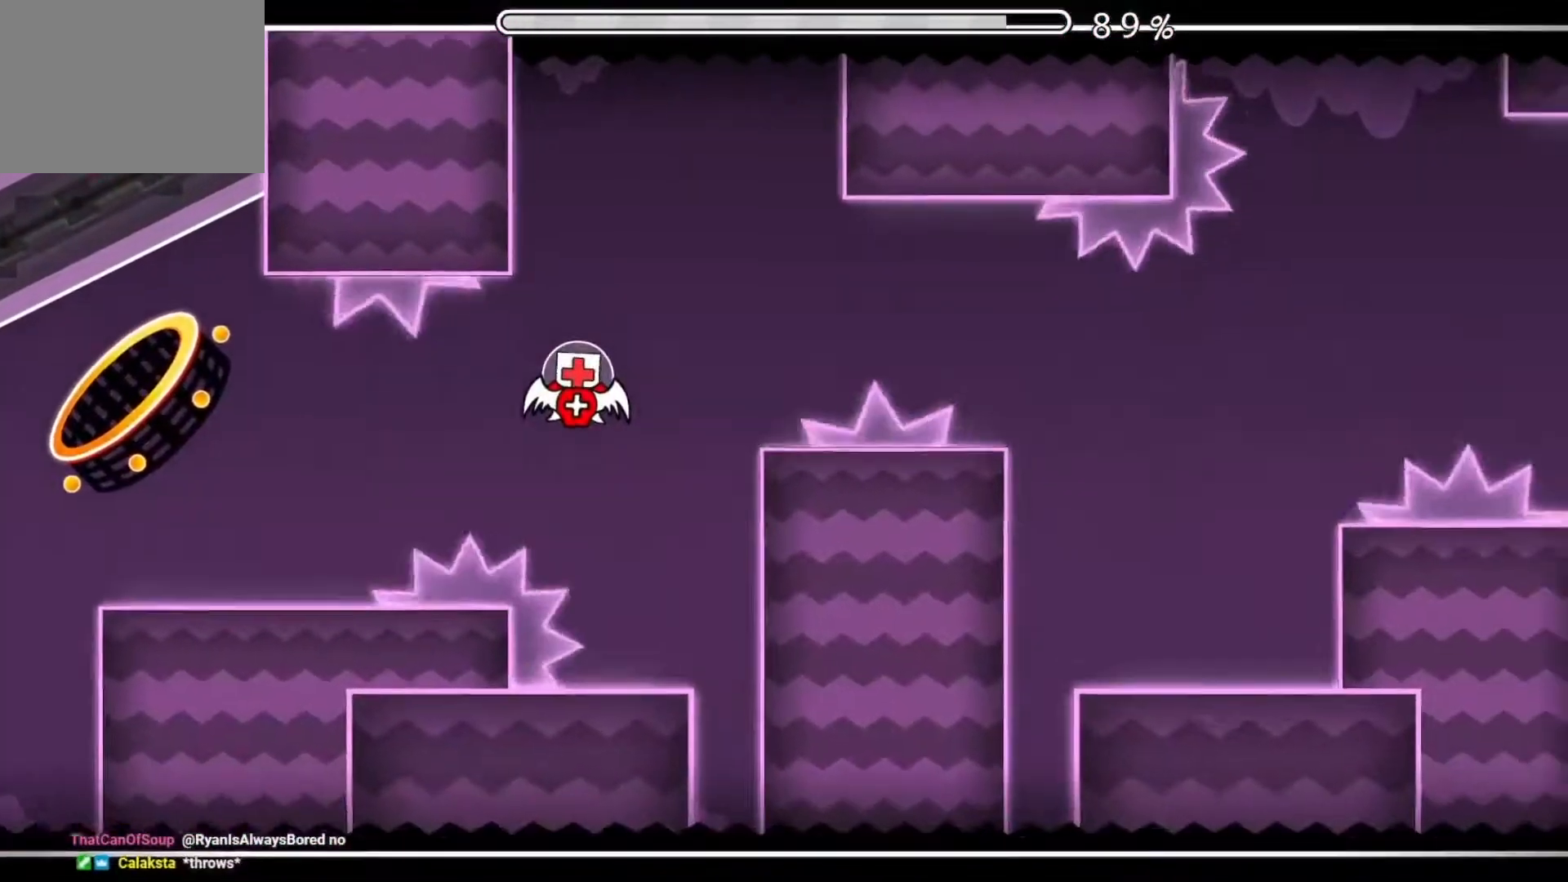
{"buttons": [], "events": [[34, "A", "down"], [117, "A", "up"]]}
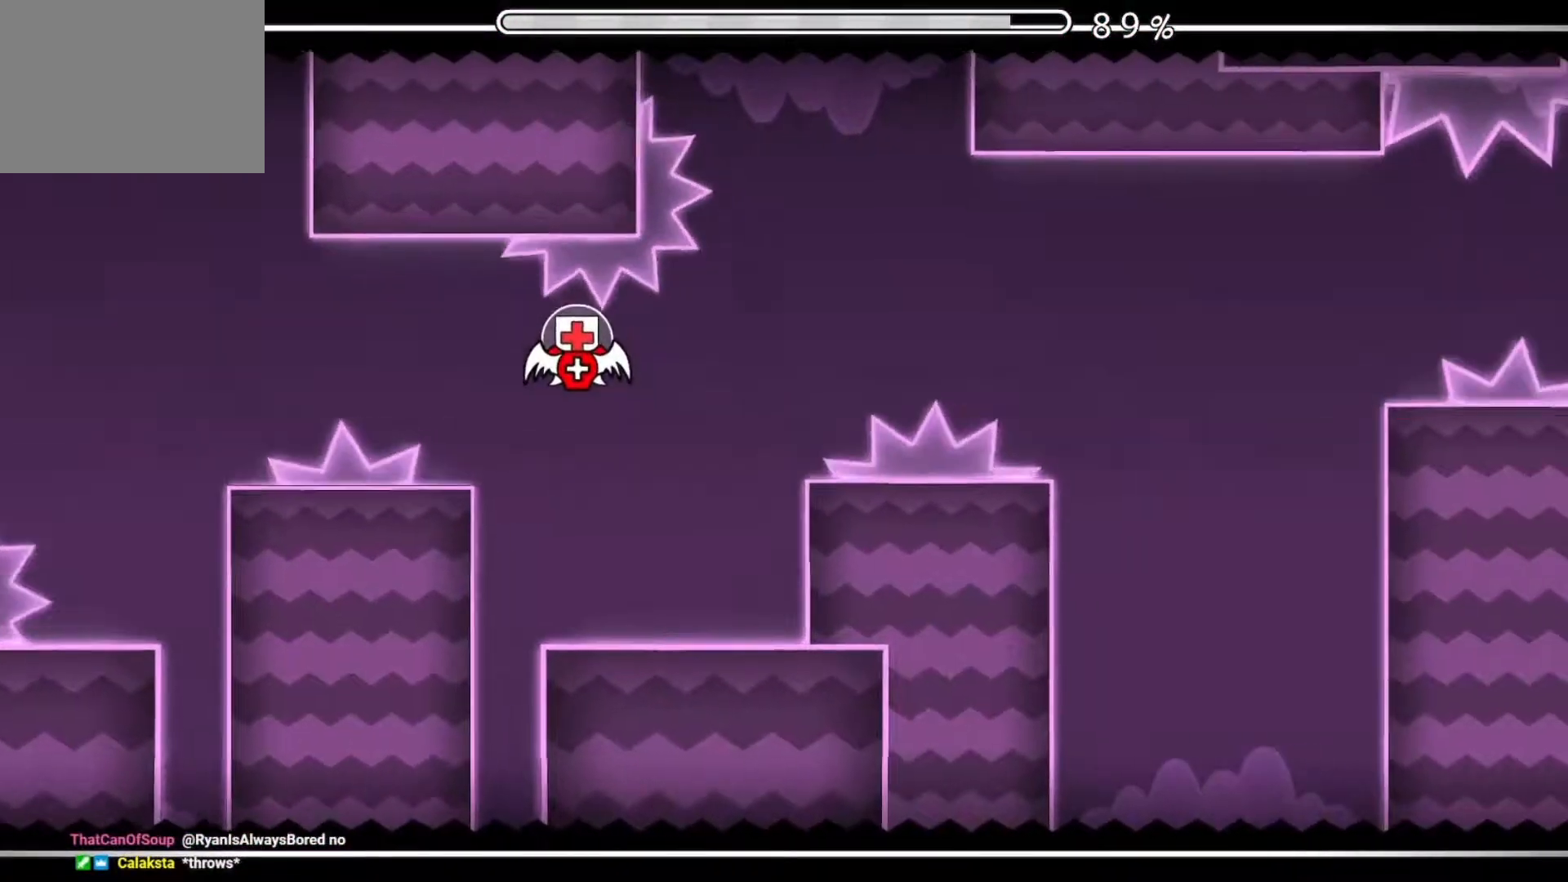
{"buttons": [], "events": [[117, "A", "down"], [200, "A", "up"]]}
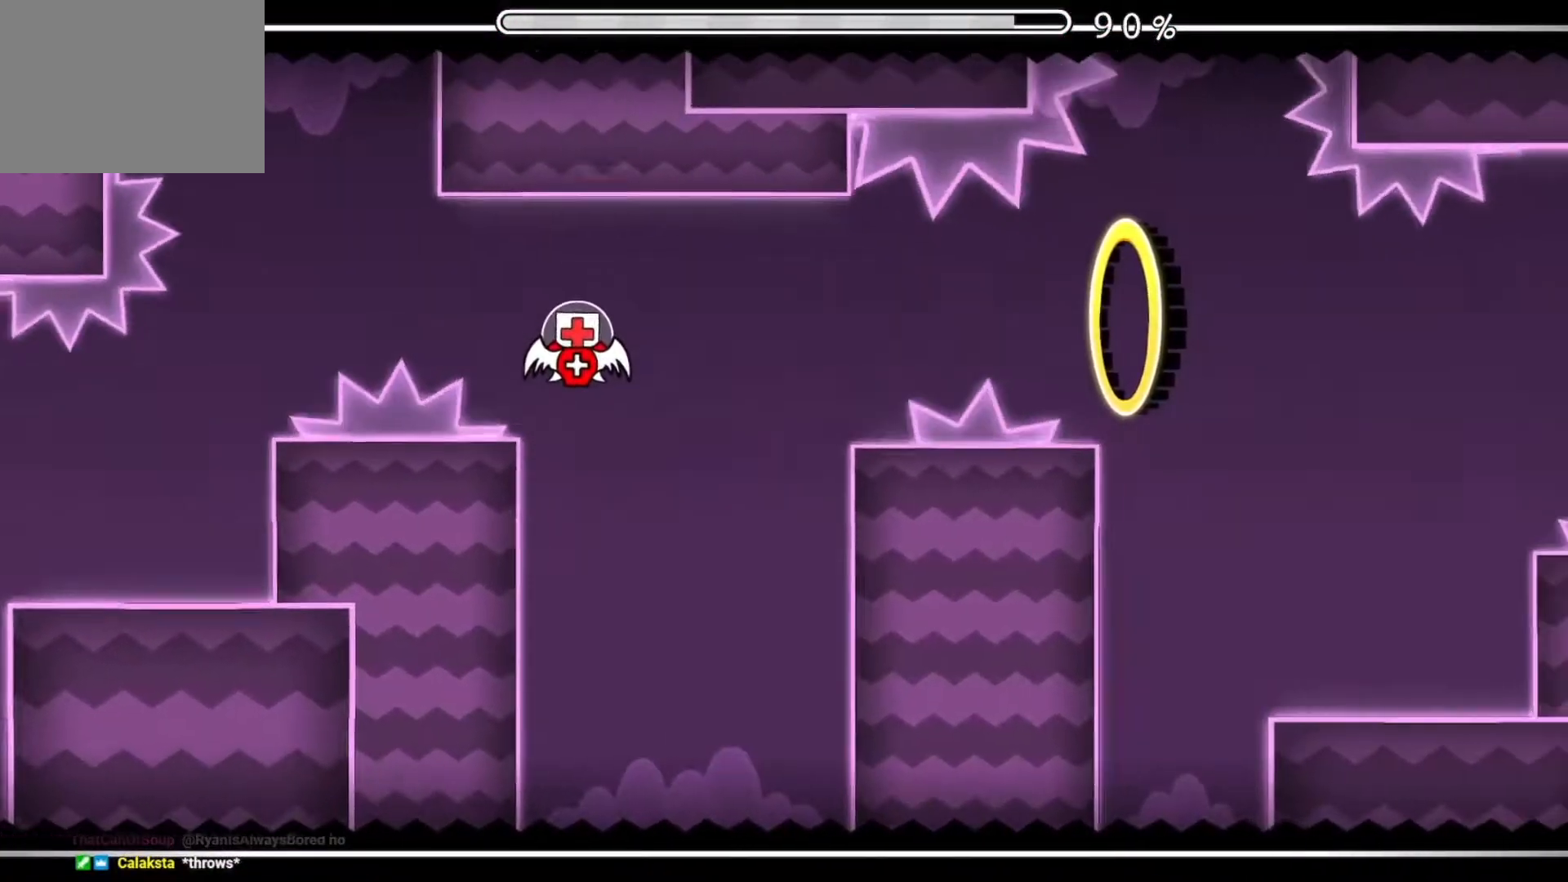
{"buttons": [], "events": [[117, "A", "down"], [184, "A", "up"]]}
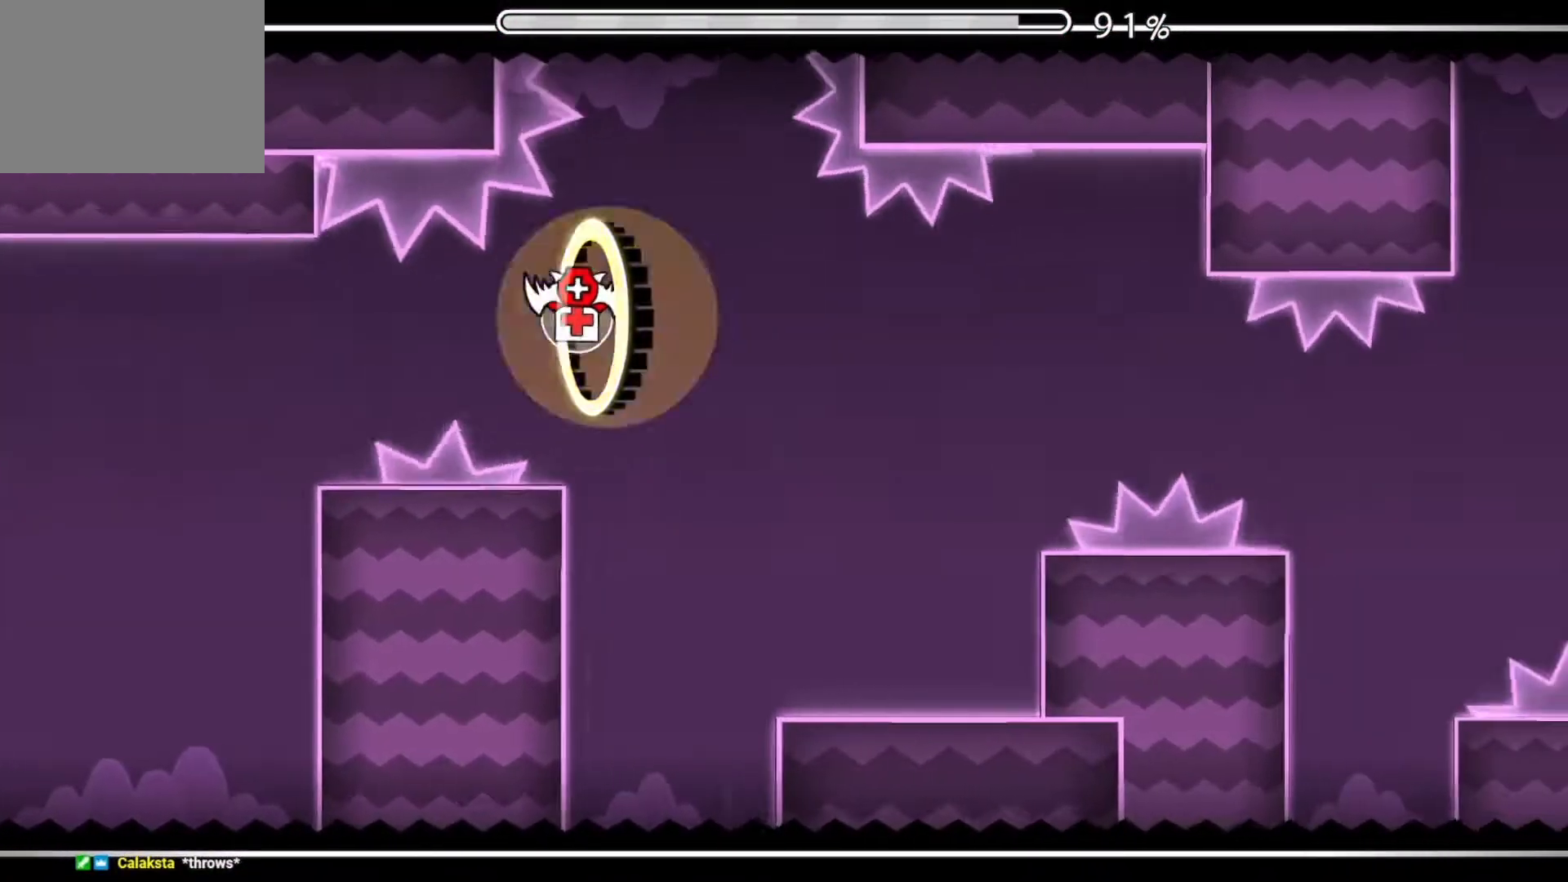
{"buttons": [], "events": [[33, "A", "down"], [133, "A", "up"]]}
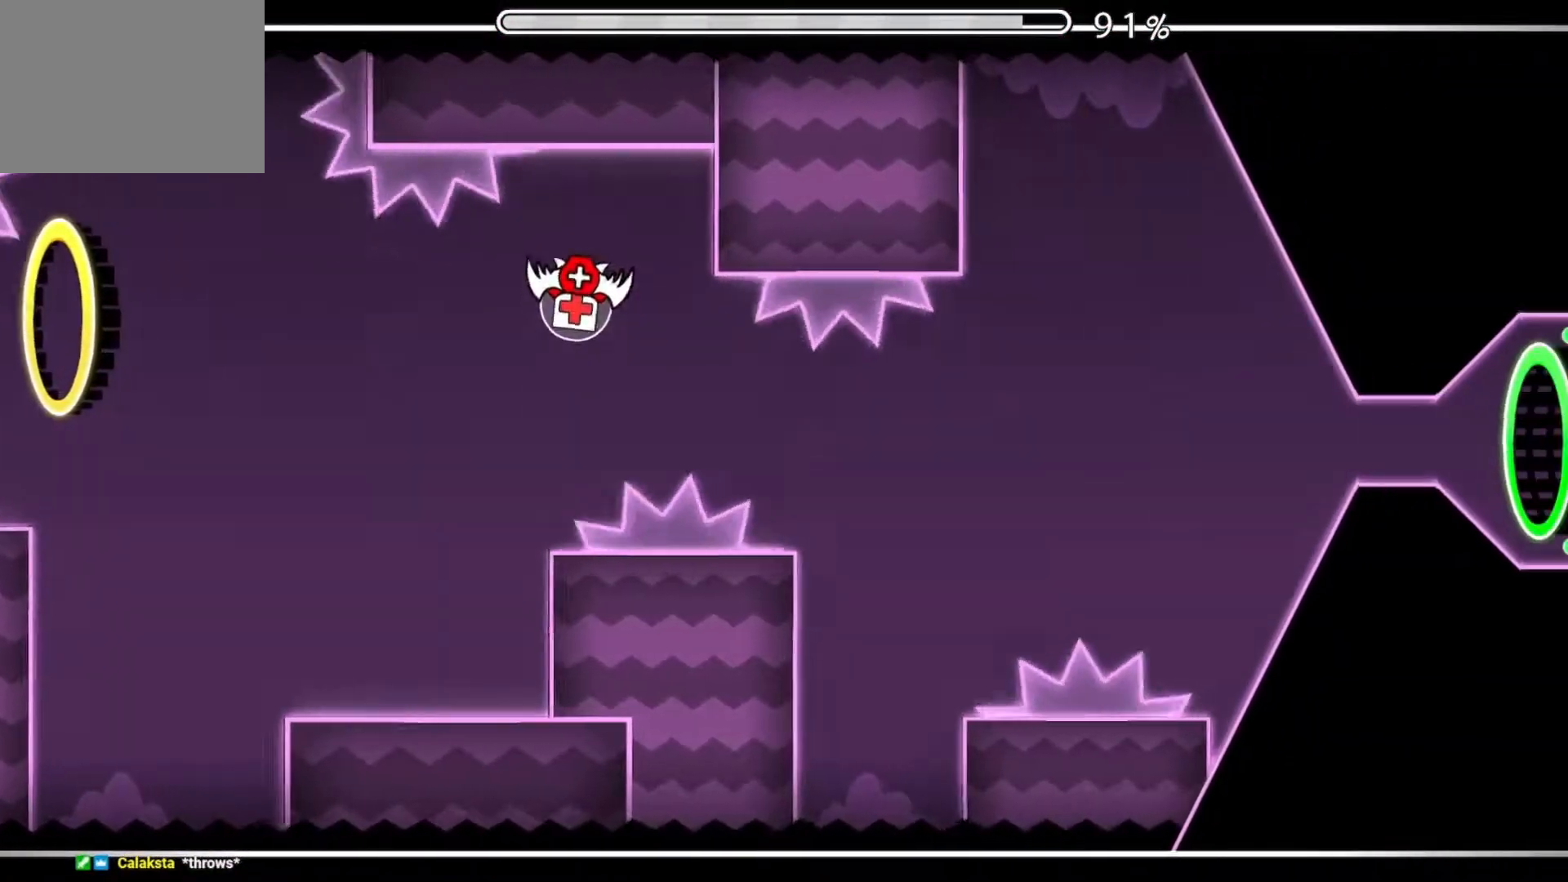
{"buttons": [], "events": [[17, "A", "down"], [100, "A", "up"], [334, "A", "down"], [434, "A", "up"]]}
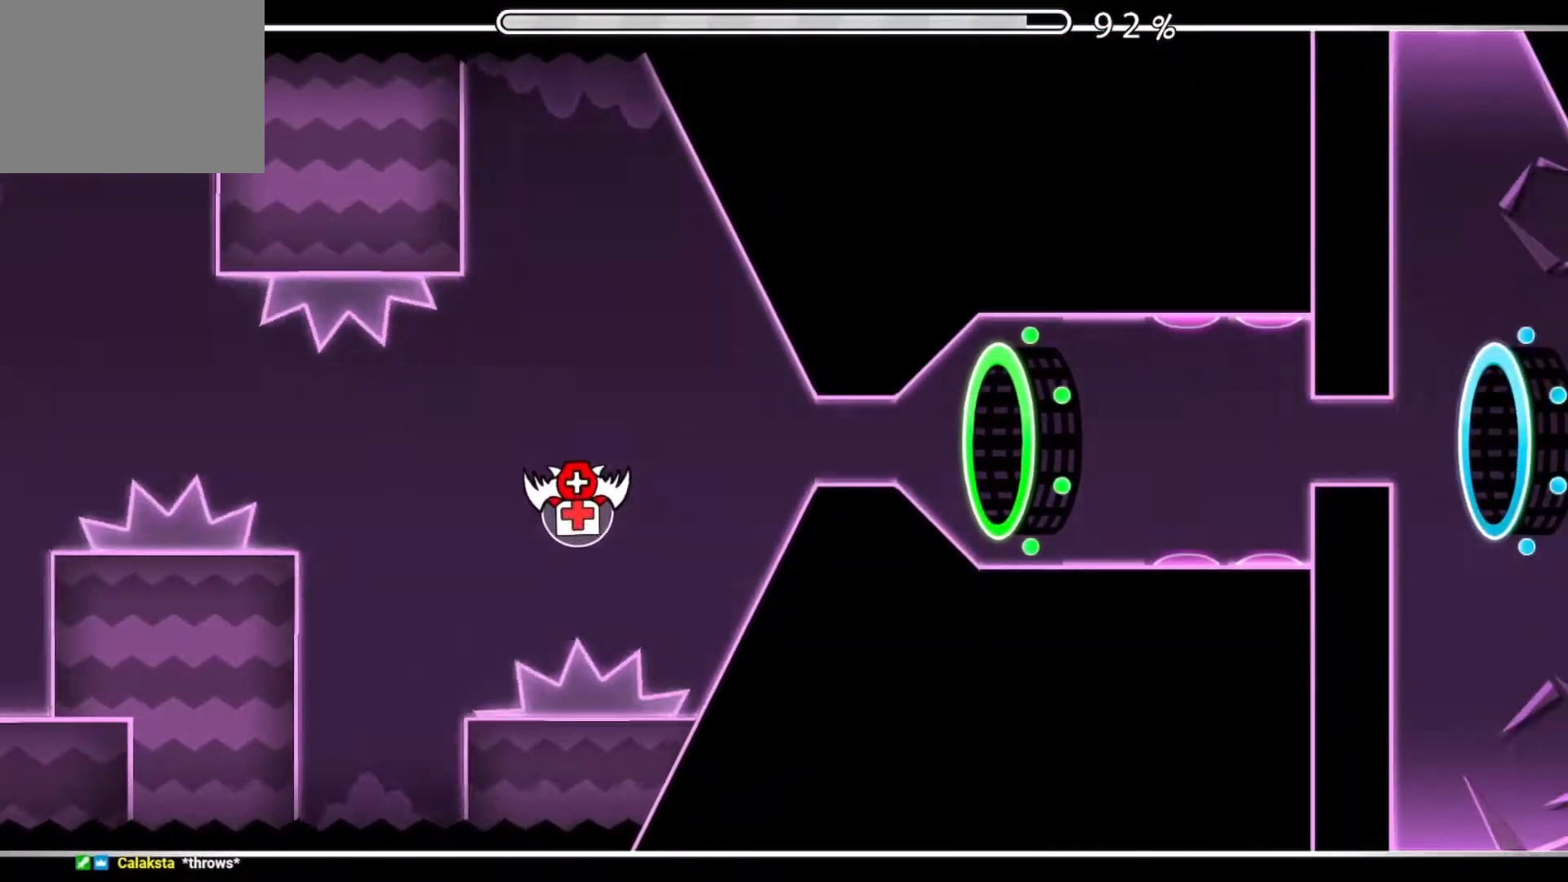
{"buttons": [], "events": []}
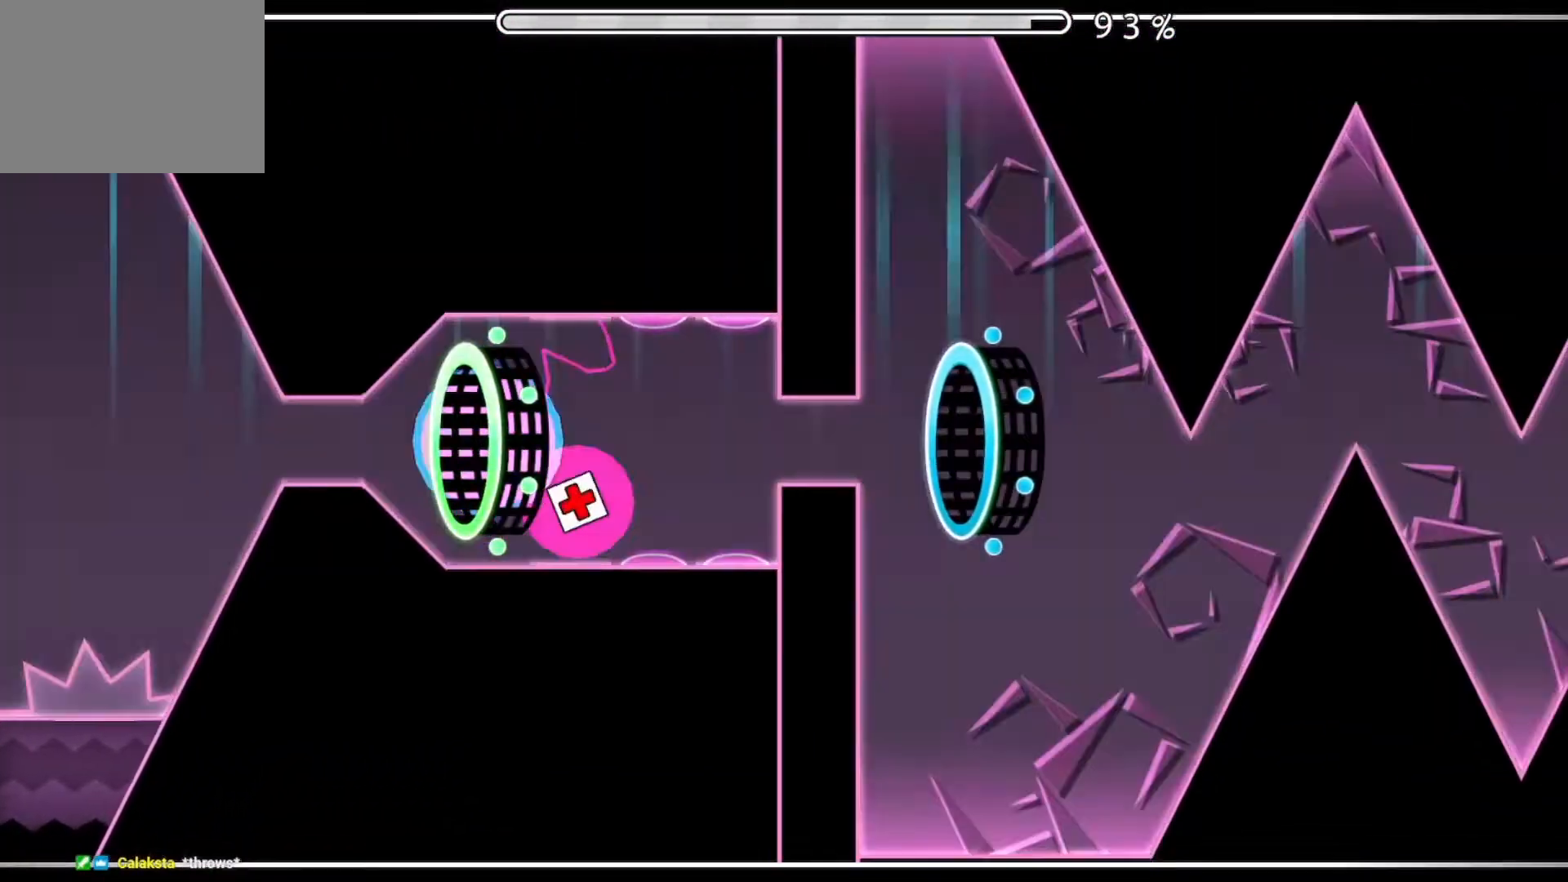
{"buttons": [], "events": []}
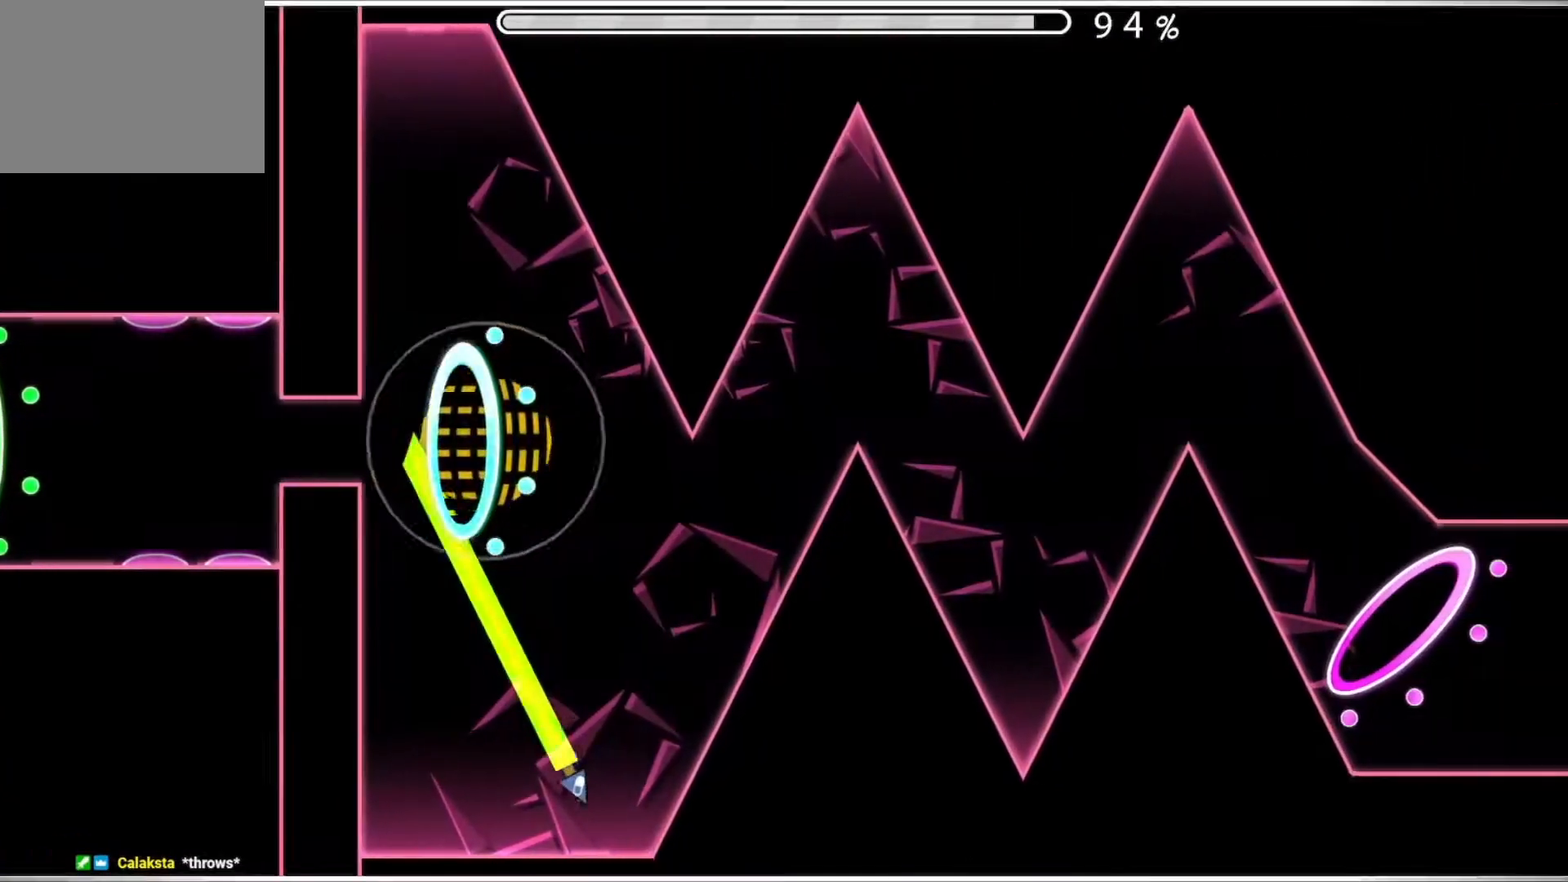
{"buttons": [], "events": [[33, "A", "down"], [333, "A", "up"]]}
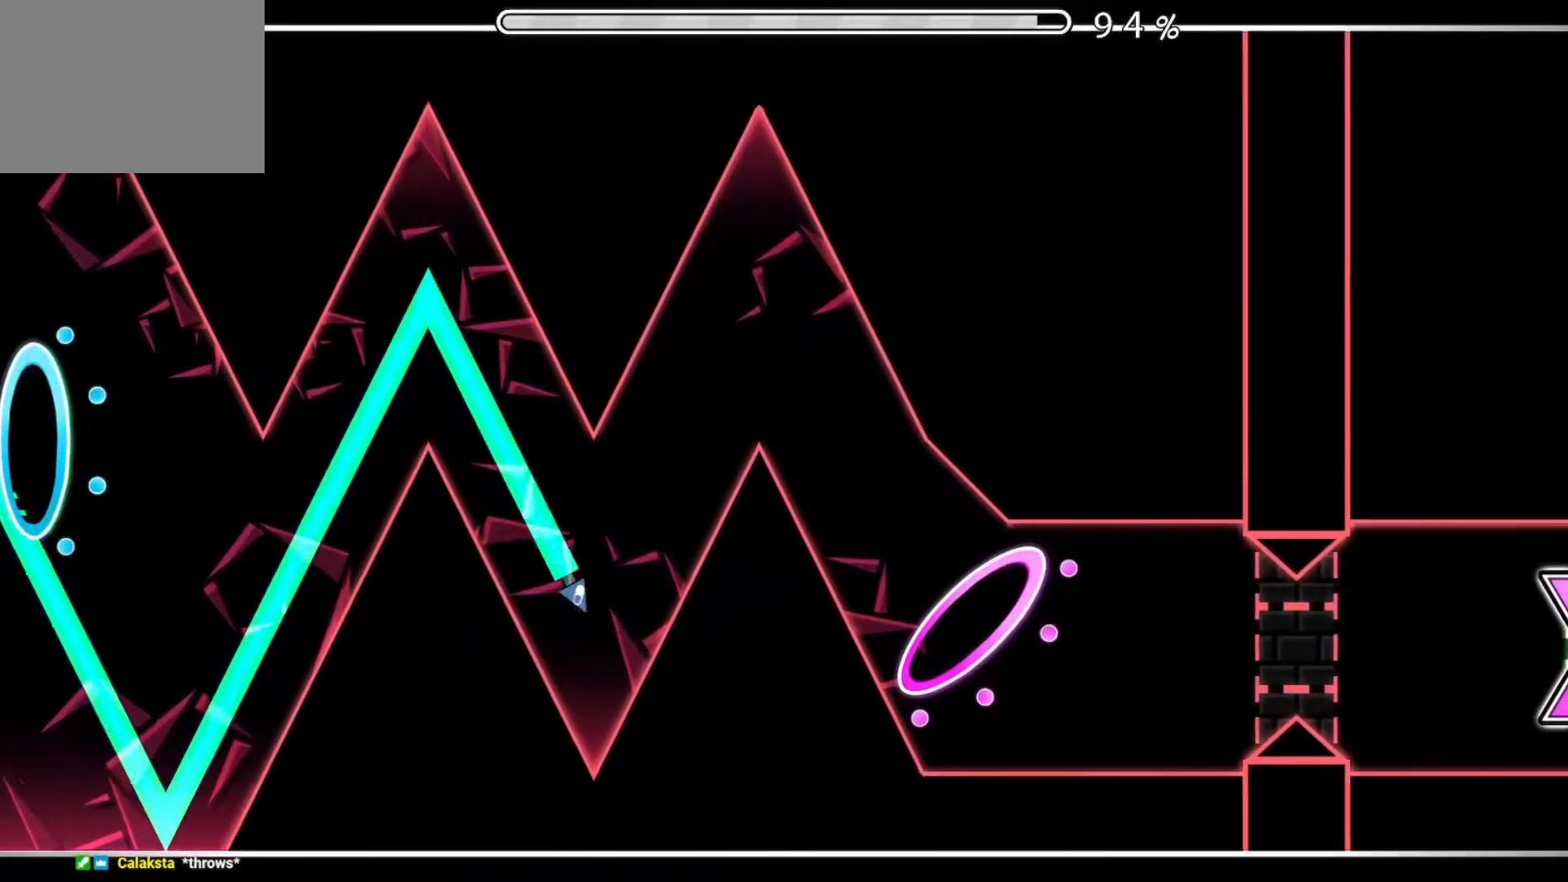
{"buttons": ["A"], "events": [[17, "A", "down"], [217, "A", "up"], [467, "A", "down"]]}
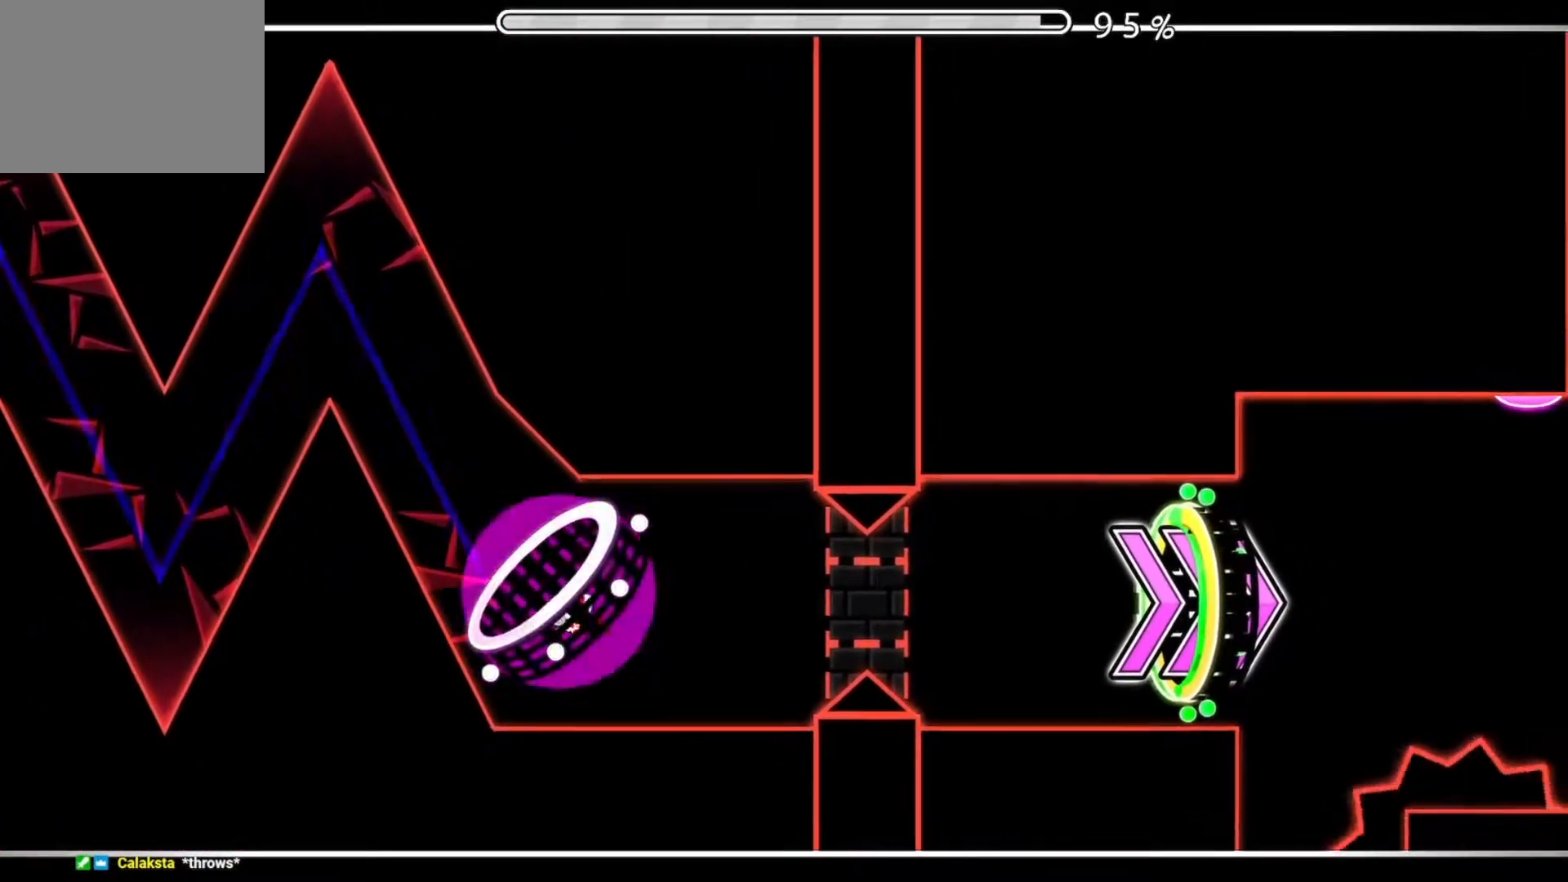
{"buttons": [], "events": [[150, "A", "up"]]}
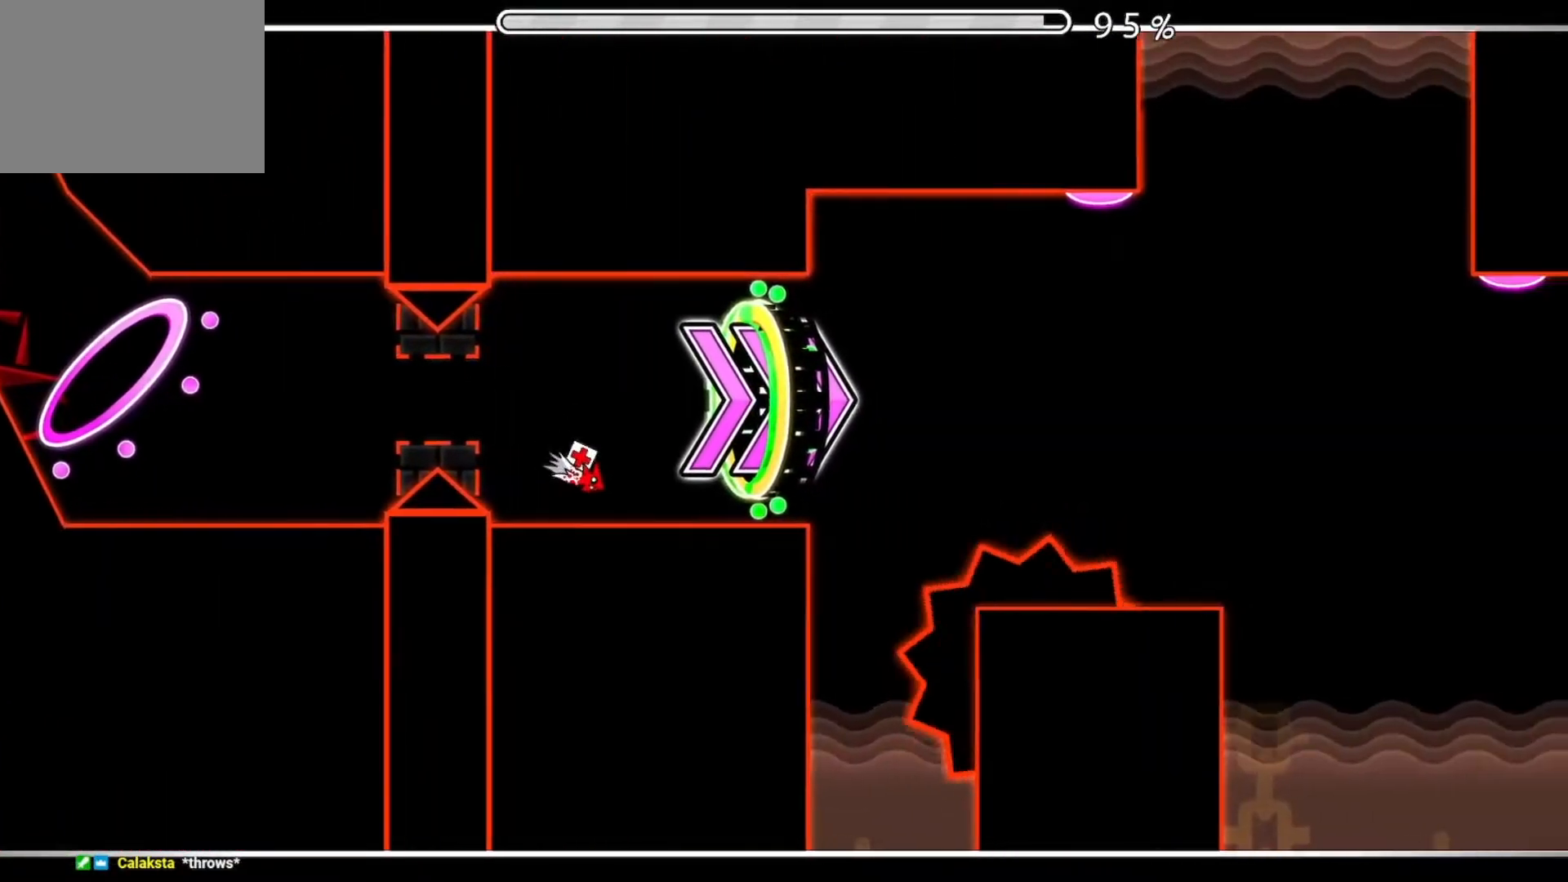
{"buttons": [], "events": [[284, "A", "down"], [367, "A", "up"]]}
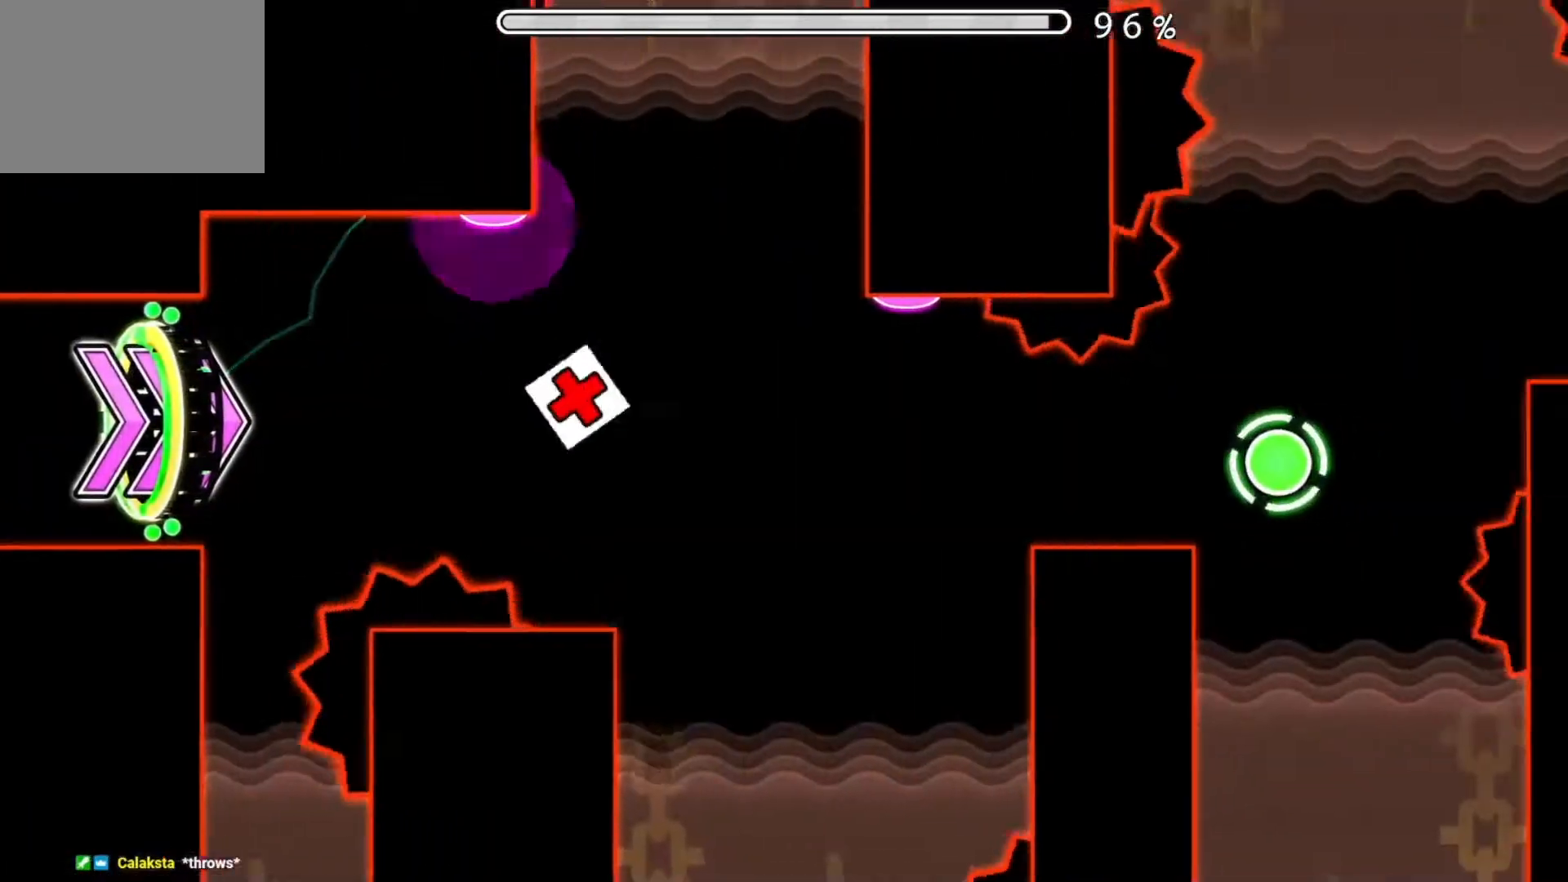
{"buttons": ["A"], "events": [[484, "A", "down"]]}
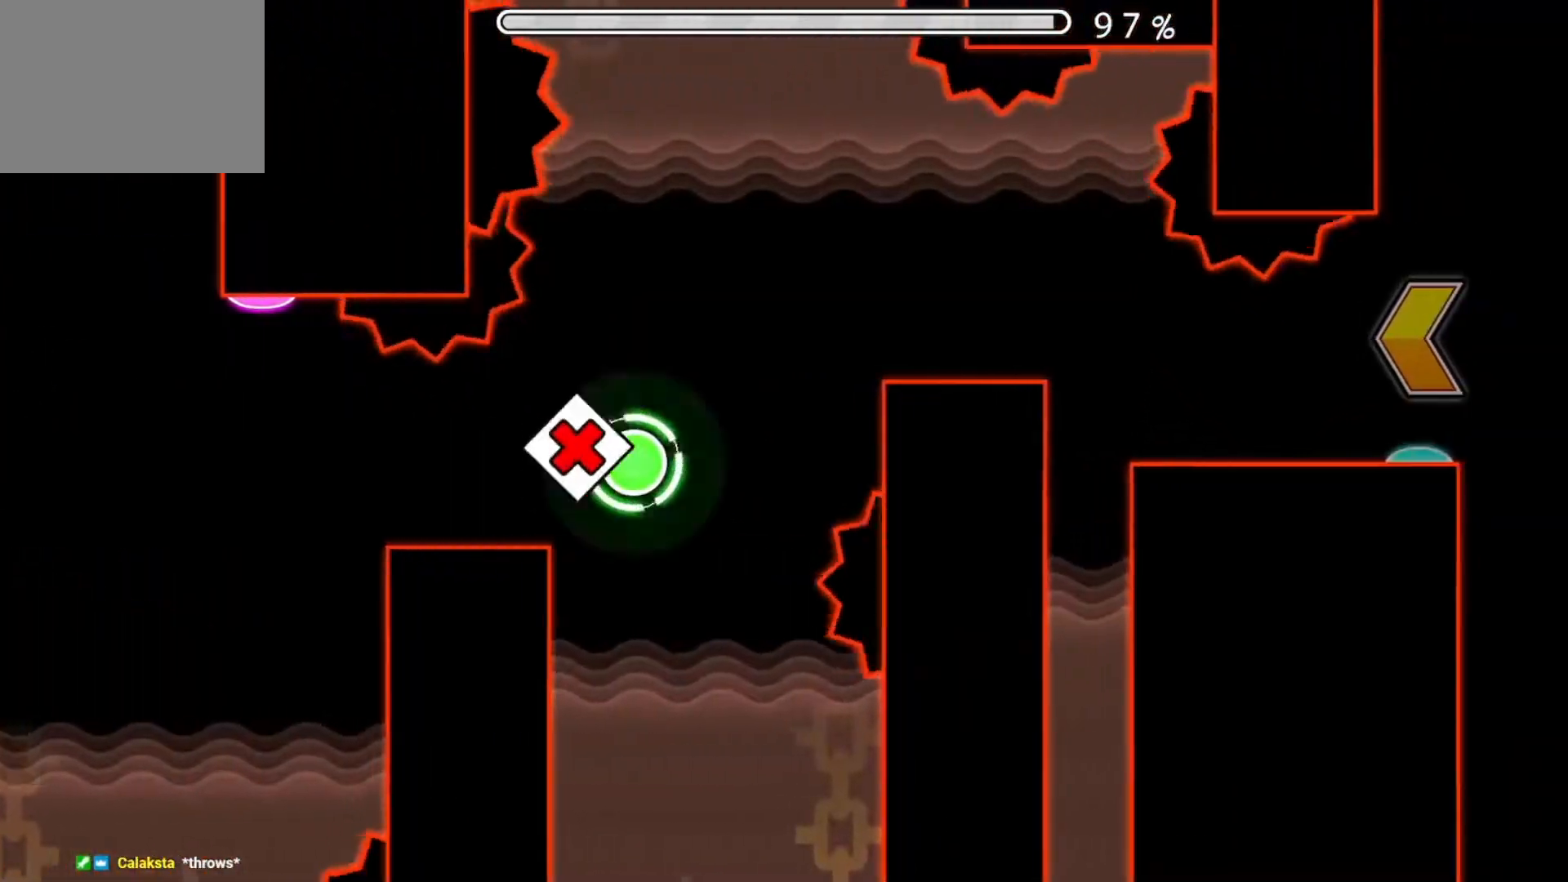
{"buttons": [], "events": [[150, "A", "up"]]}